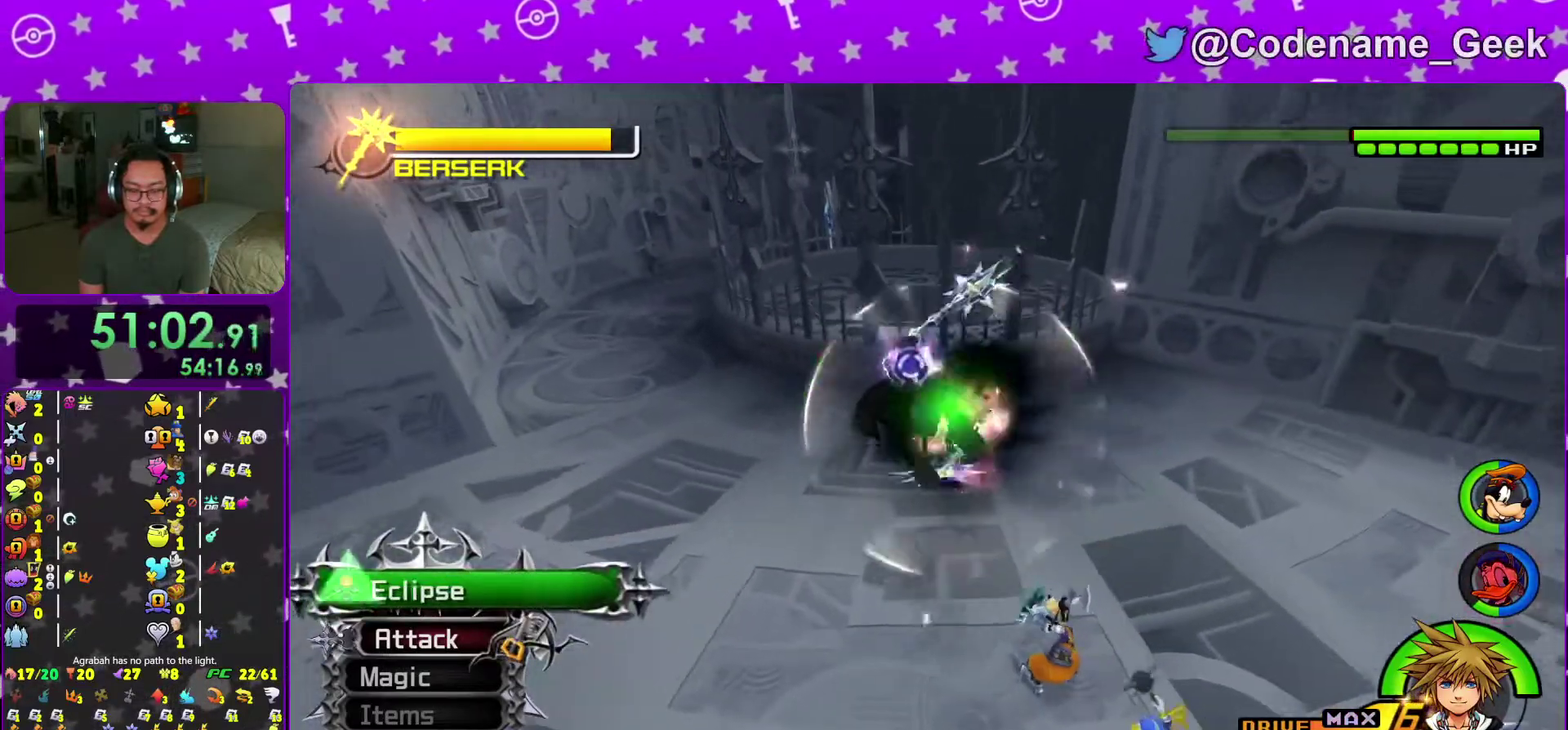
Gameplay with a controller (Nintendo layout); each line is a JSON object with the inputs held at the frame after it (dt_ms = milliseconds from this image to that frame). "events" lists button and stick changes between this image and that frame as [ms after this image, input, new state], when the widget could be followed in between. This overlay highlights the sticks when they move; stick clicks (L3 R3) are not distinguishable. Not read: L3 R3 SELECT START.
{"dt_ms": 500, "buttons": [], "left_stick": "center", "right_stick": "down", "events": [[83, "X", "up"], [166, "X", "down"], [233, "X", "up"], [333, "X", "down"], [433, "X", "up"]]}
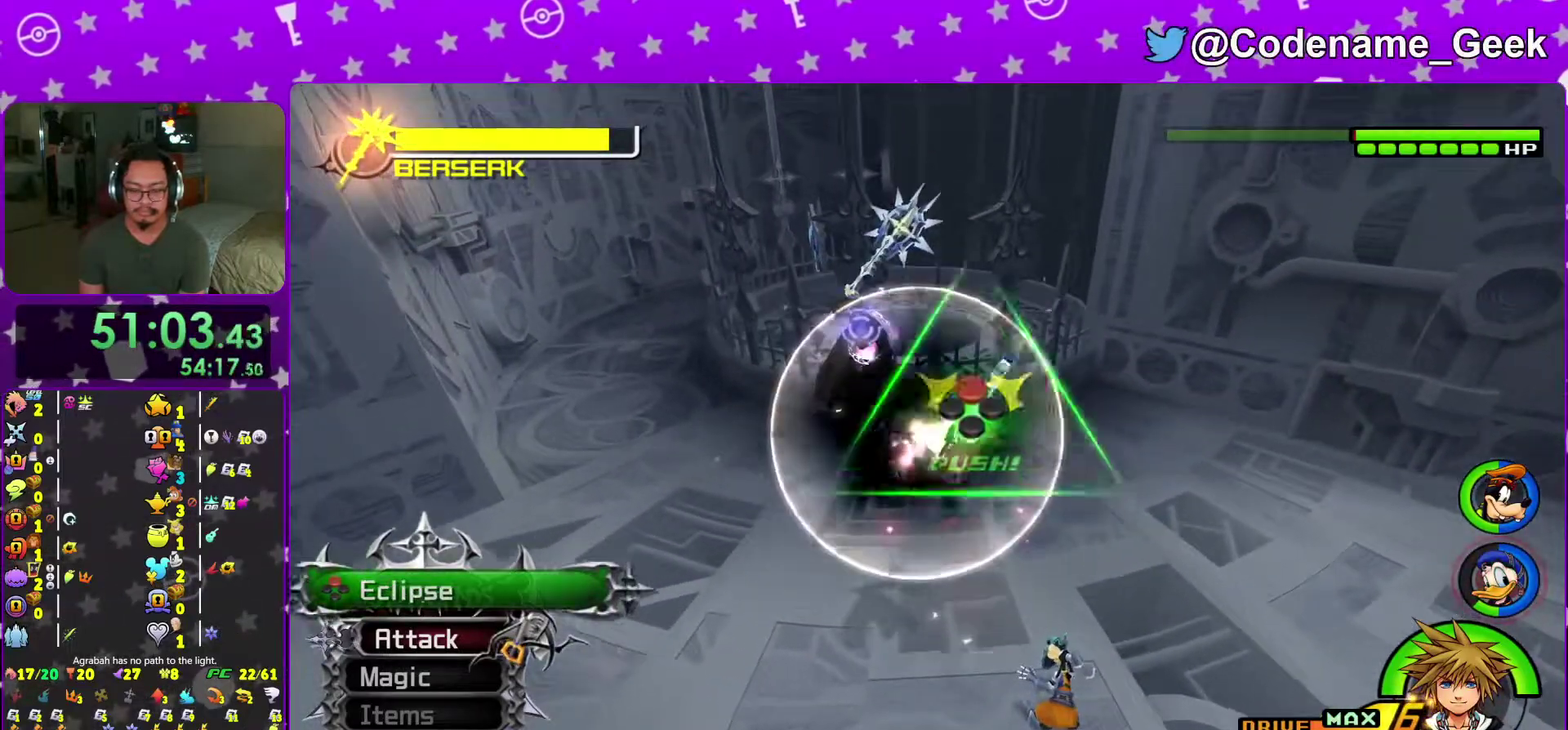
{"dt_ms": 501, "buttons": [], "left_stick": "center", "right_stick": "down", "events": [[17, "X", "down"], [117, "X", "up"], [217, "X", "down"], [317, "X", "up"], [400, "X", "down"], [501, "X", "up"]]}
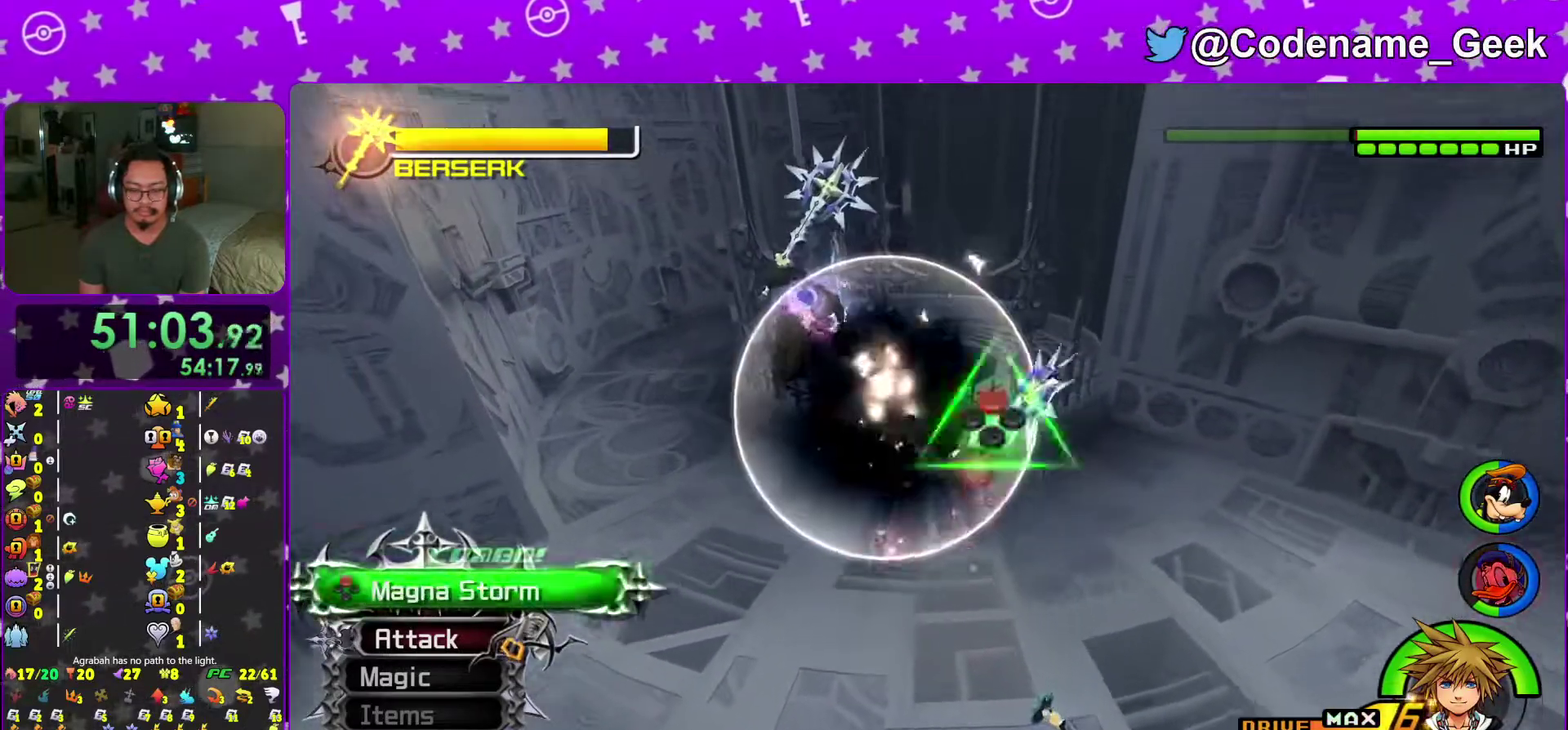
{"dt_ms": 500, "buttons": [], "left_stick": "center", "right_stick": "down", "events": [[116, "X", "down"], [216, "X", "up"], [300, "X", "down"], [417, "X", "up"]]}
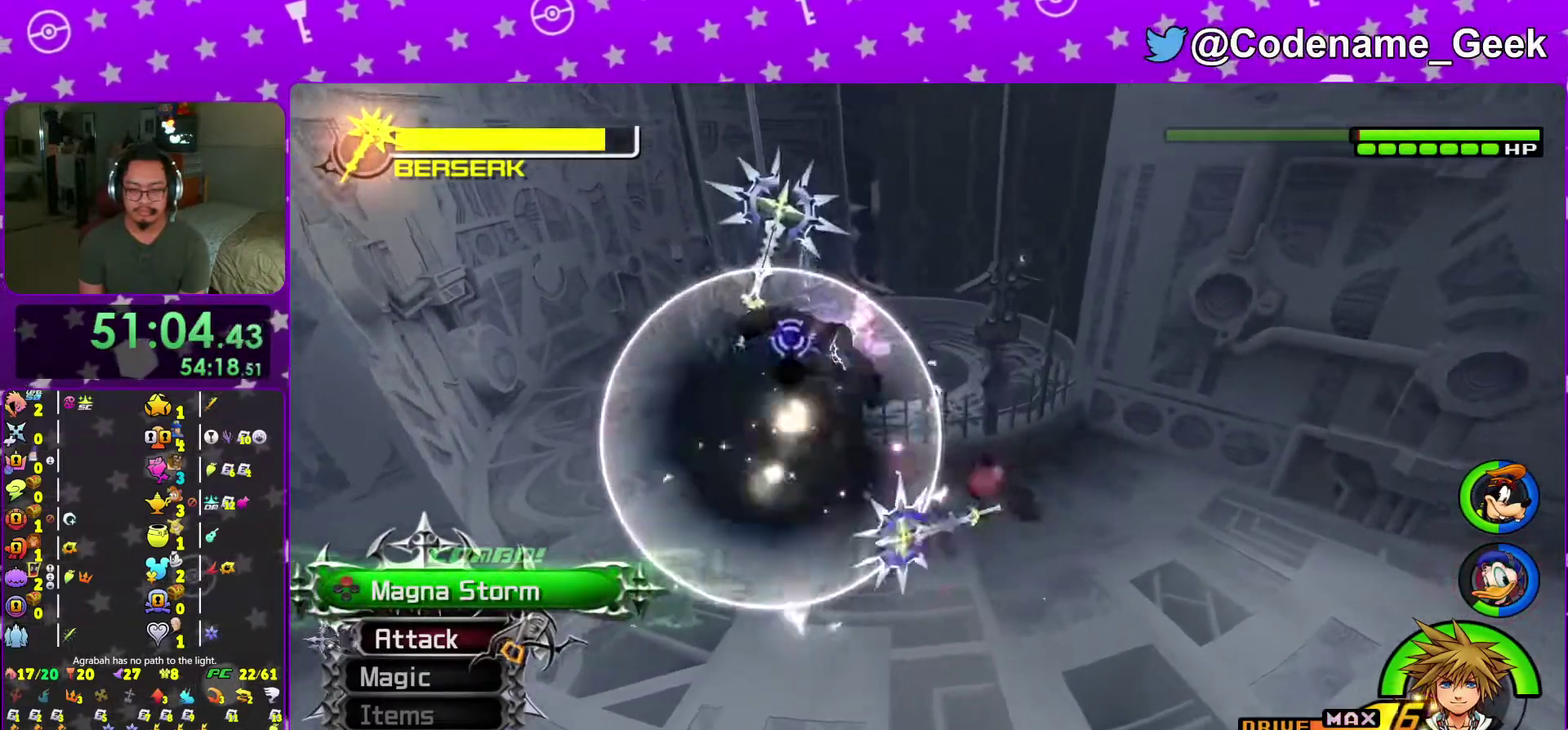
{"dt_ms": 501, "buttons": ["X"], "left_stick": "center", "right_stick": "center", "events": [[17, "X", "down"], [33, "right_stick", "down-right"], [100, "X", "up"], [100, "right_stick", "down"], [217, "X", "down"], [300, "right_stick", "down-left"], [317, "X", "up"], [434, "X", "down"], [434, "right_stick", "center"]]}
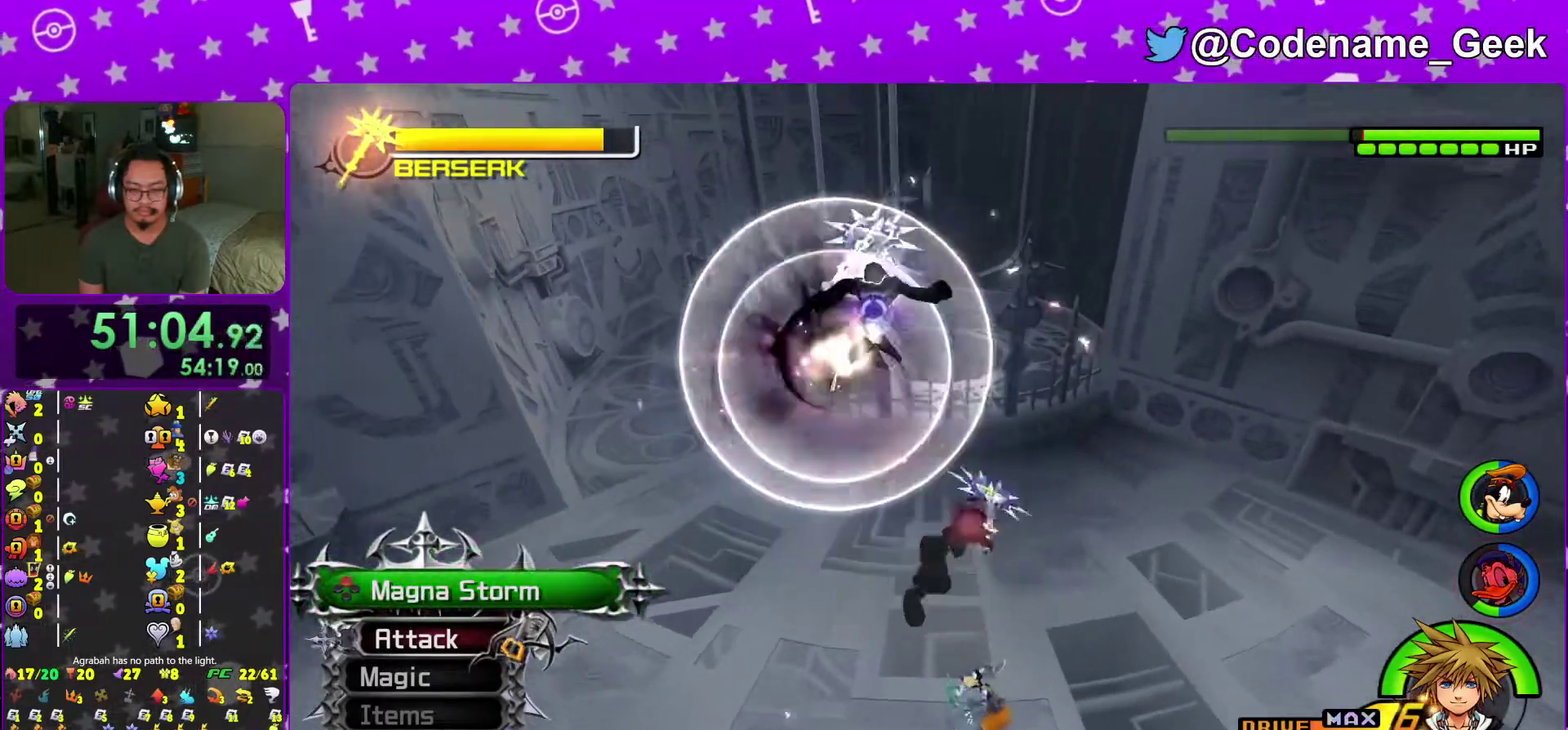
{"dt_ms": 400, "buttons": [], "left_stick": "center", "right_stick": "center", "events": [[33, "X", "up"], [116, "X", "down"], [216, "X", "up"], [317, "X", "down"], [400, "X", "up"]]}
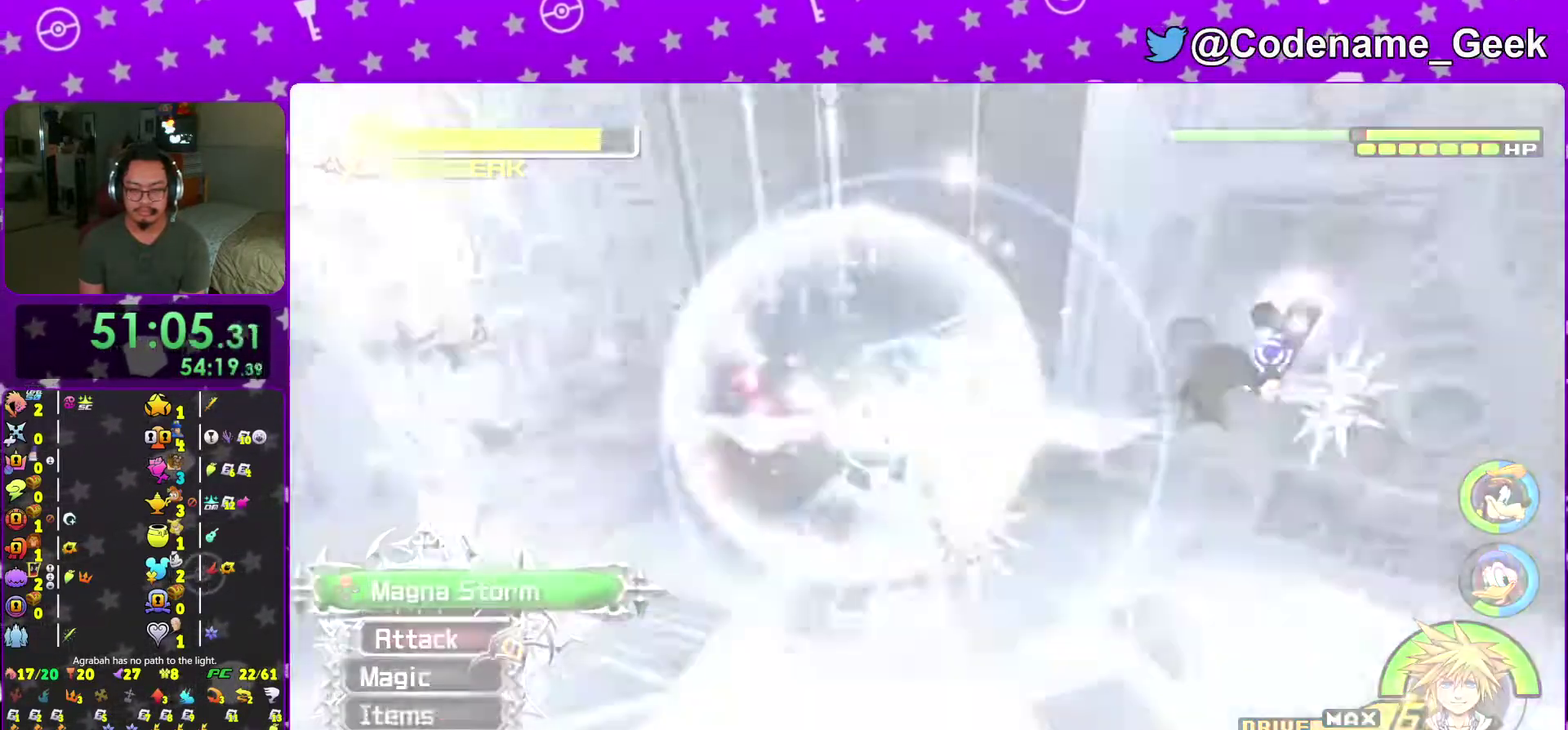
{"dt_ms": 601, "buttons": ["B"], "left_stick": "up-right", "right_stick": "center"}
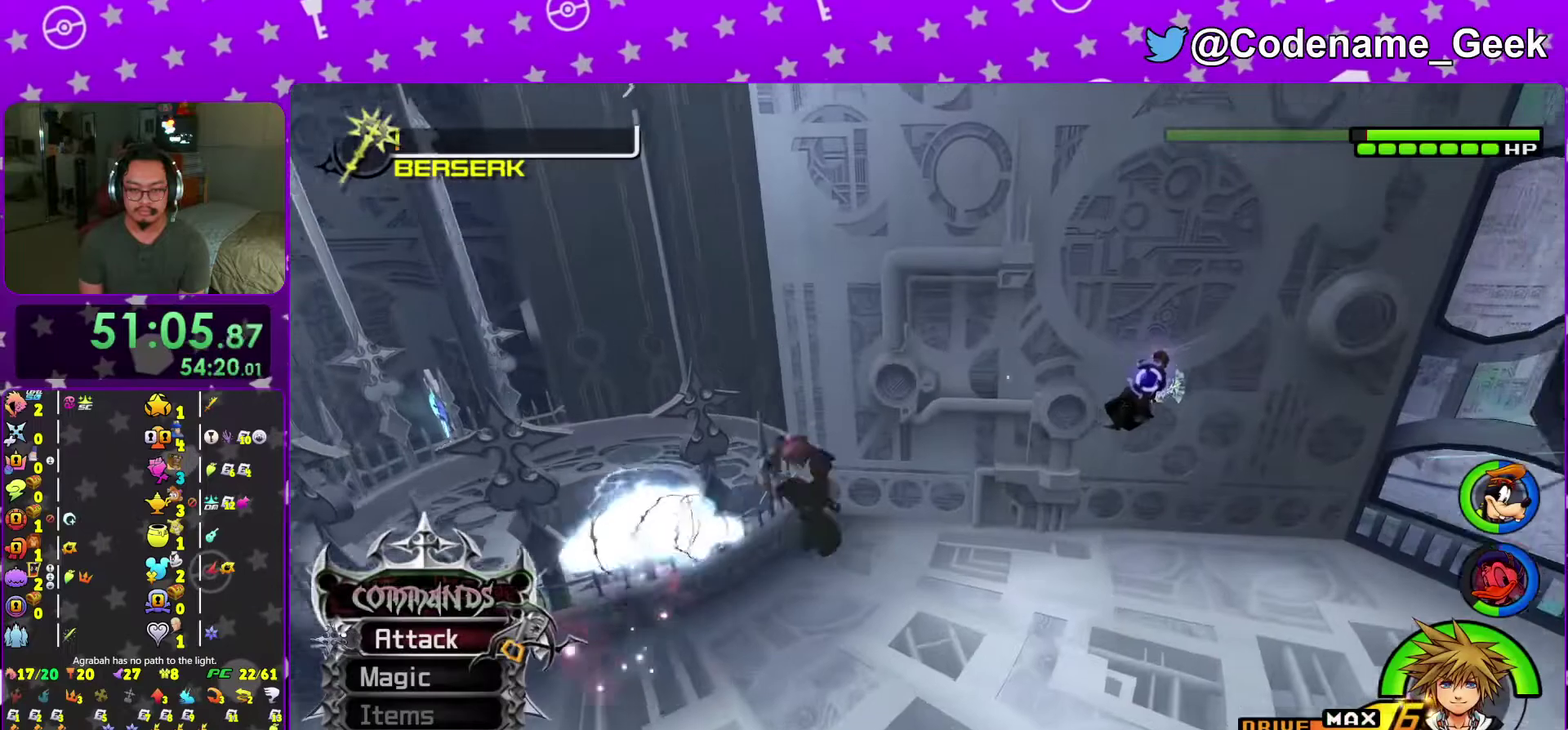
{"dt_ms": 400, "buttons": ["Y"], "left_stick": "up-right", "right_stick": "center", "events": [[16, "B", "up"], [50, "Y", "down"], [133, "right_stick", "right"], [250, "right_stick", "center"]]}
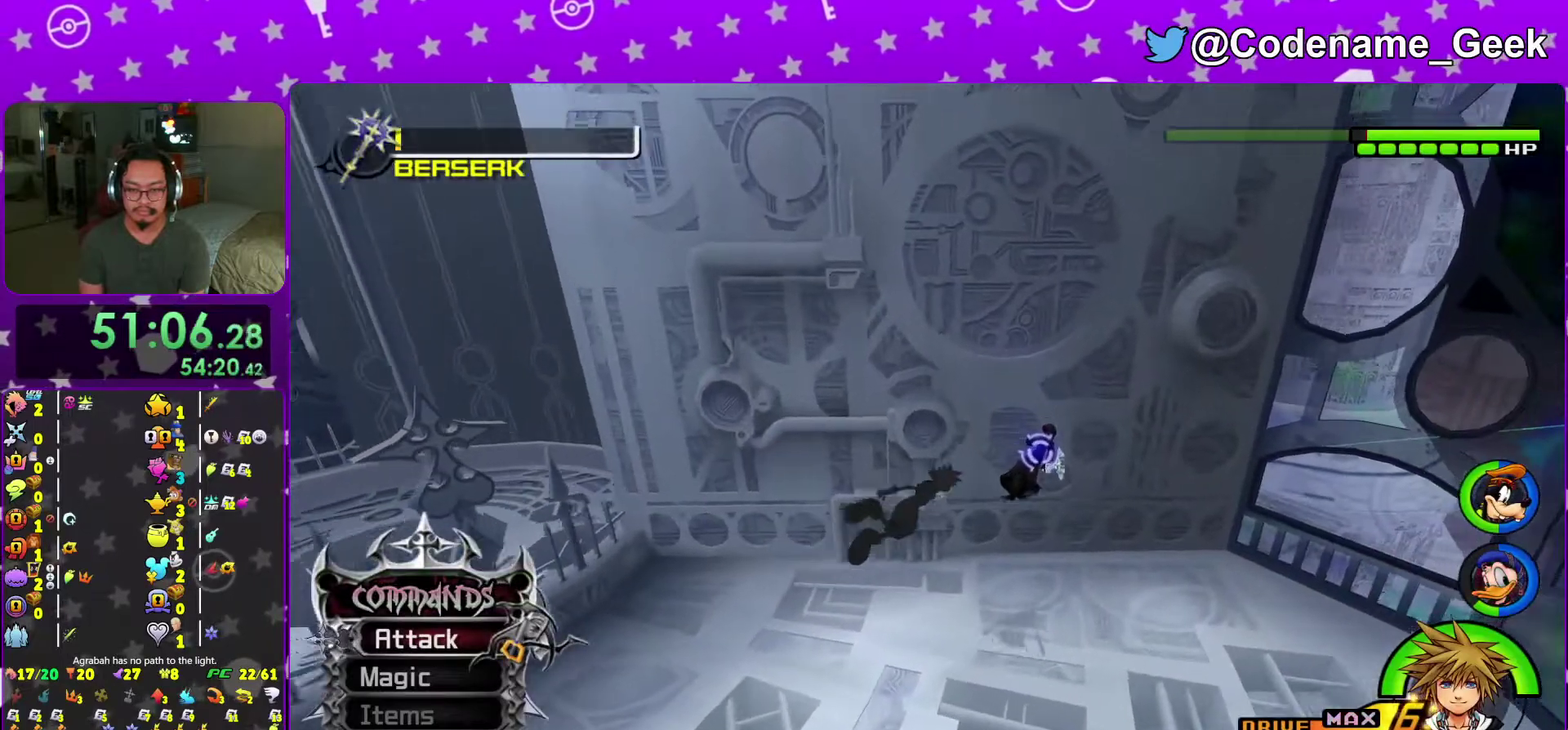
{"dt_ms": 601, "buttons": [], "left_stick": "up-right", "right_stick": "right", "events": [[33, "Y", "up"], [150, "right_stick", "up-right"], [217, "right_stick", "center"], [317, "right_stick", "right"], [417, "right_stick", "center"], [534, "right_stick", "right"]]}
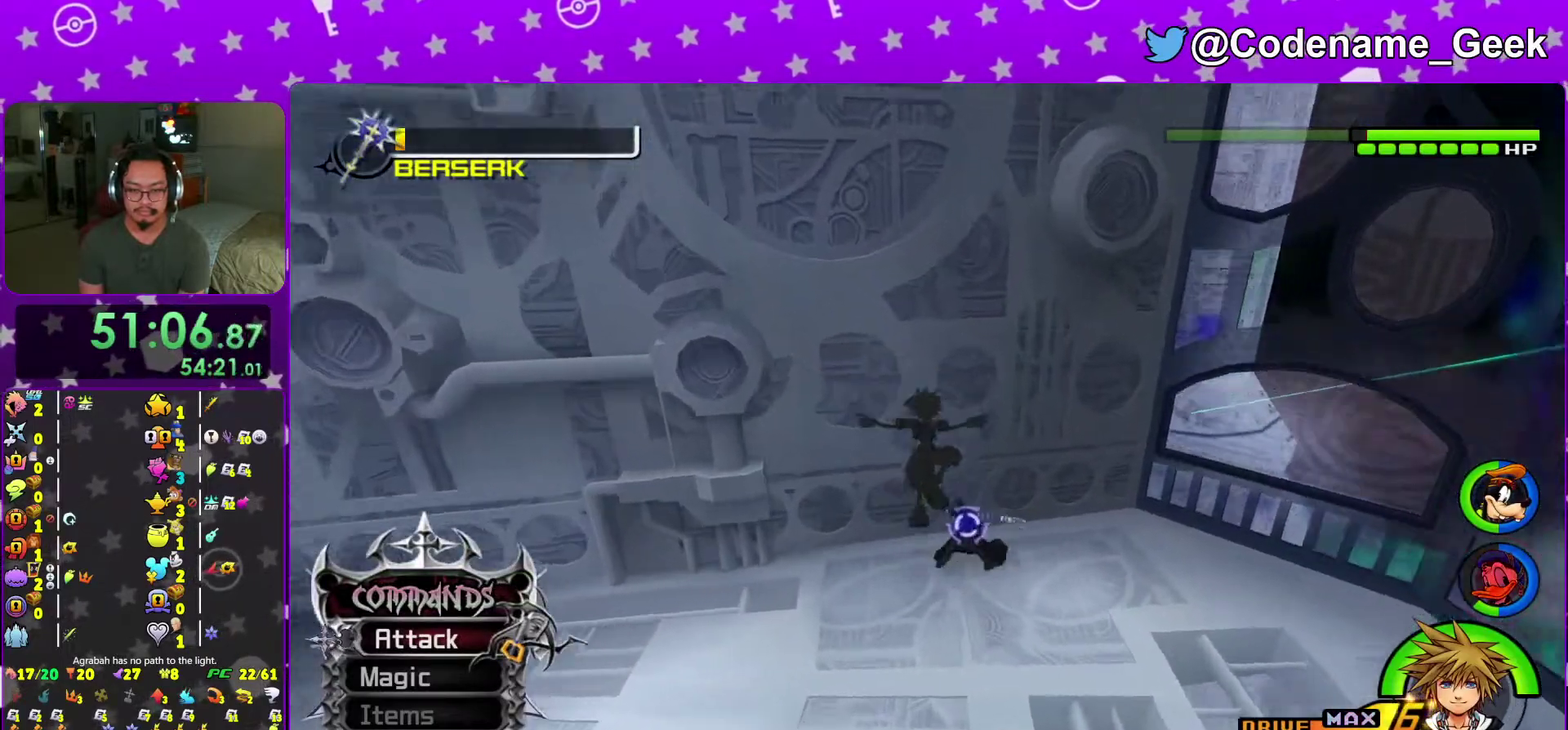
{"dt_ms": 400, "buttons": [], "left_stick": "up", "right_stick": "center", "events": [[16, "right_stick", "center"], [33, "left_stick", "up"]]}
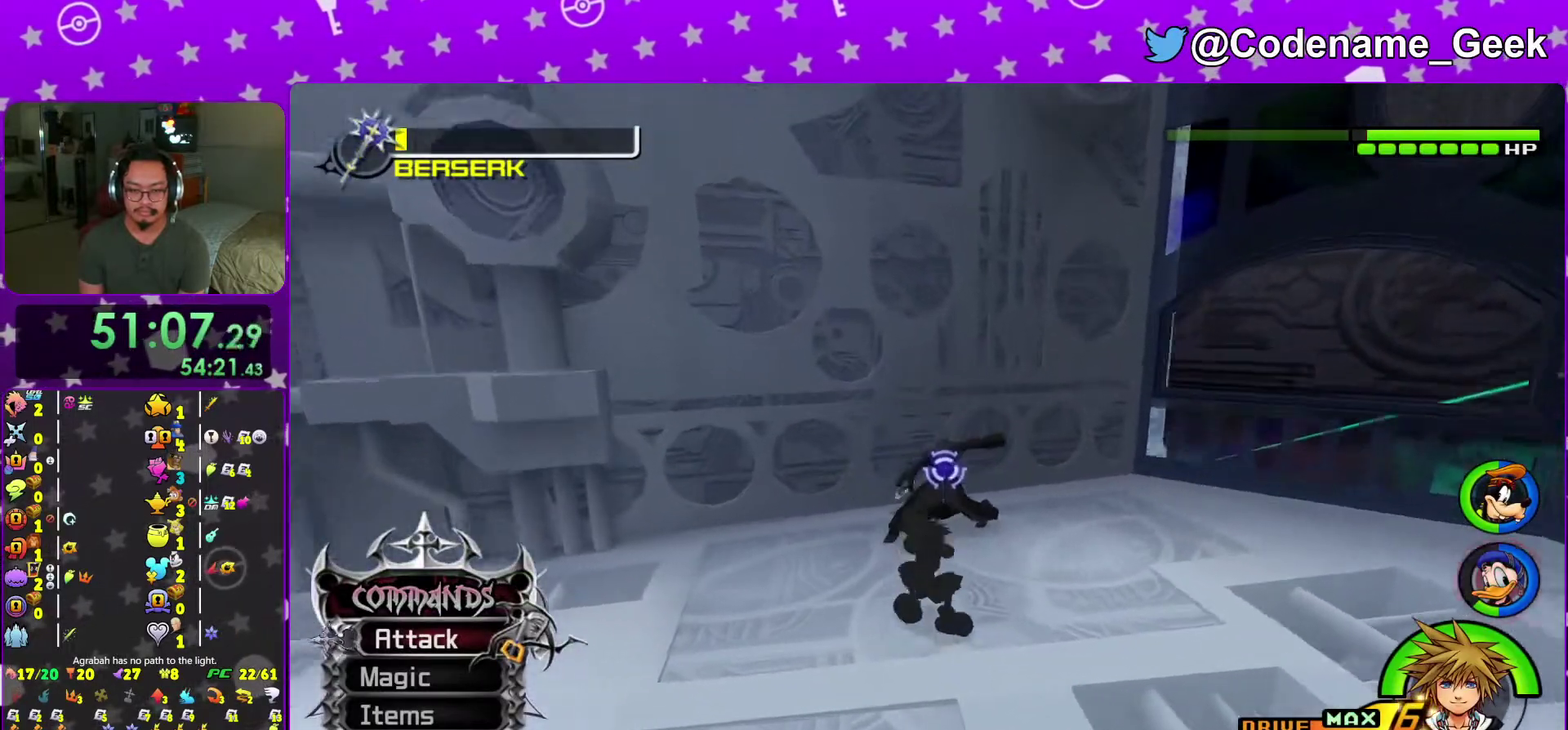
{"dt_ms": 601, "buttons": ["B"], "left_stick": "up", "right_stick": "center", "events": [[601, "B", "down"]]}
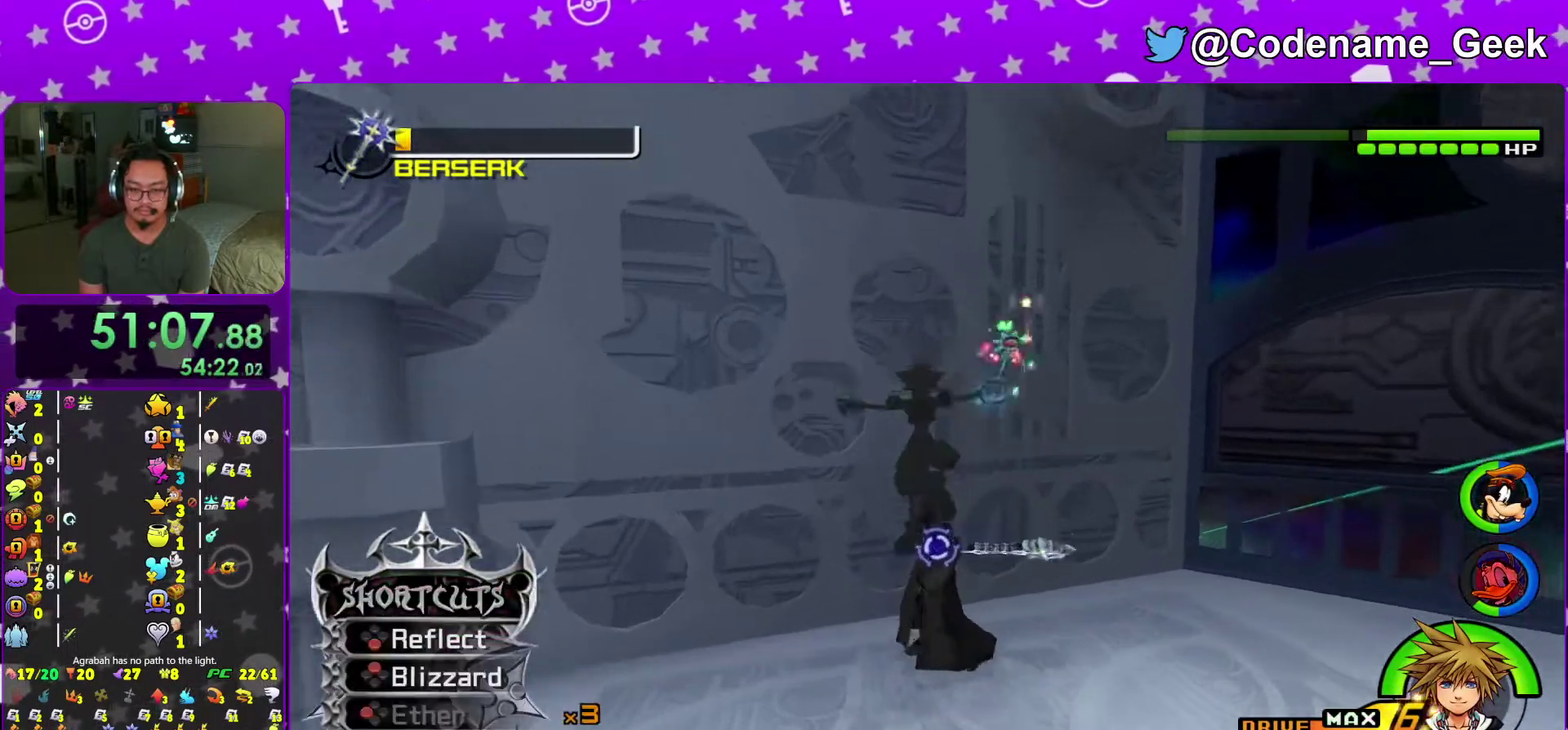
{"dt_ms": 400, "buttons": [], "left_stick": "right", "right_stick": "down-right", "events": [[133, "B", "up"], [183, "left_stick", "down"], [283, "left_stick", "down-right"], [333, "left_stick", "right"], [350, "right_stick", "down-right"]]}
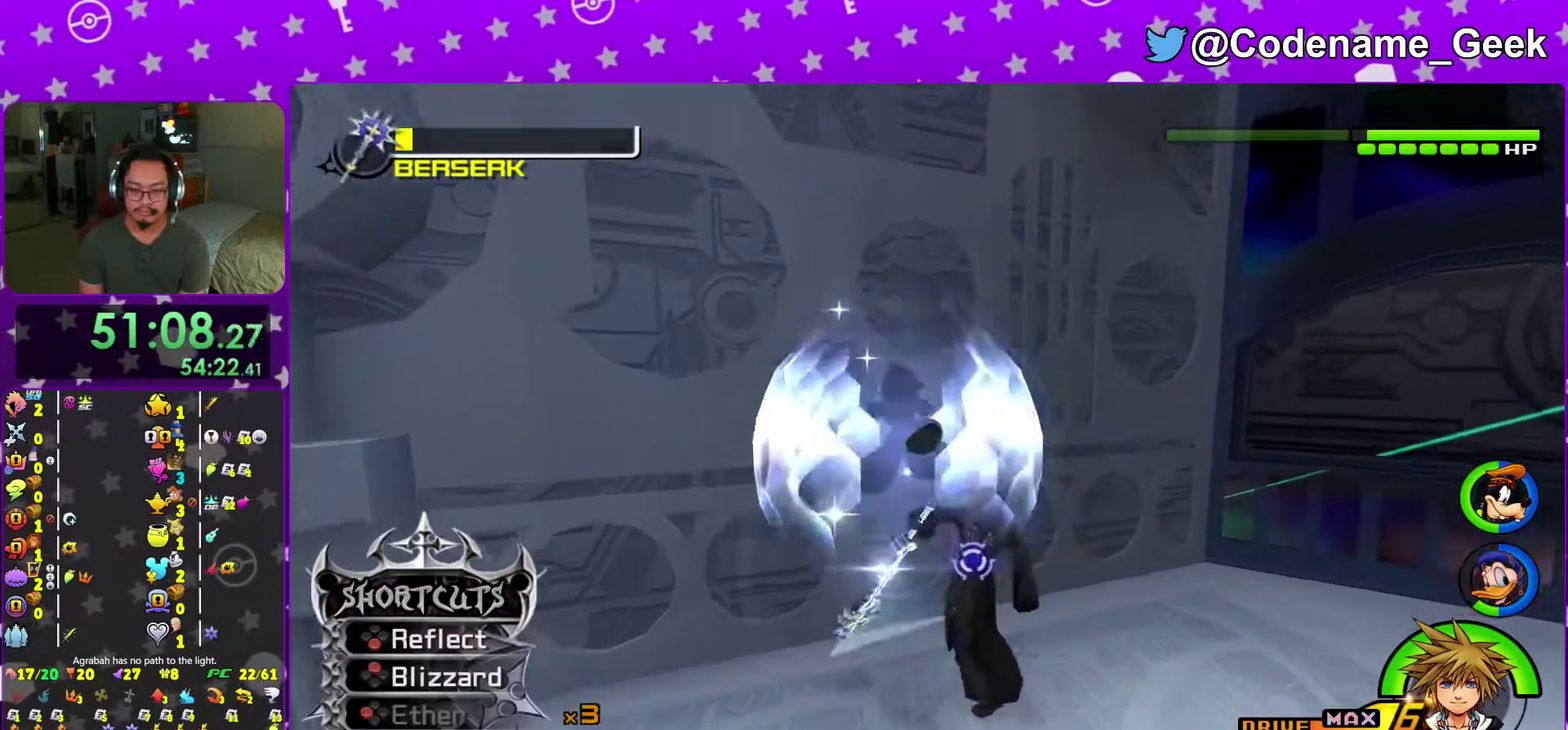
{"dt_ms": 601, "buttons": ["X"], "left_stick": "up-right", "right_stick": "center", "events": [[83, "right_stick", "center"], [117, "X", "down"], [217, "left_stick", "up-right"], [234, "X", "up"], [300, "X", "down"], [300, "right_stick", "down-right"], [400, "X", "up"], [400, "right_stick", "center"], [484, "X", "down"]]}
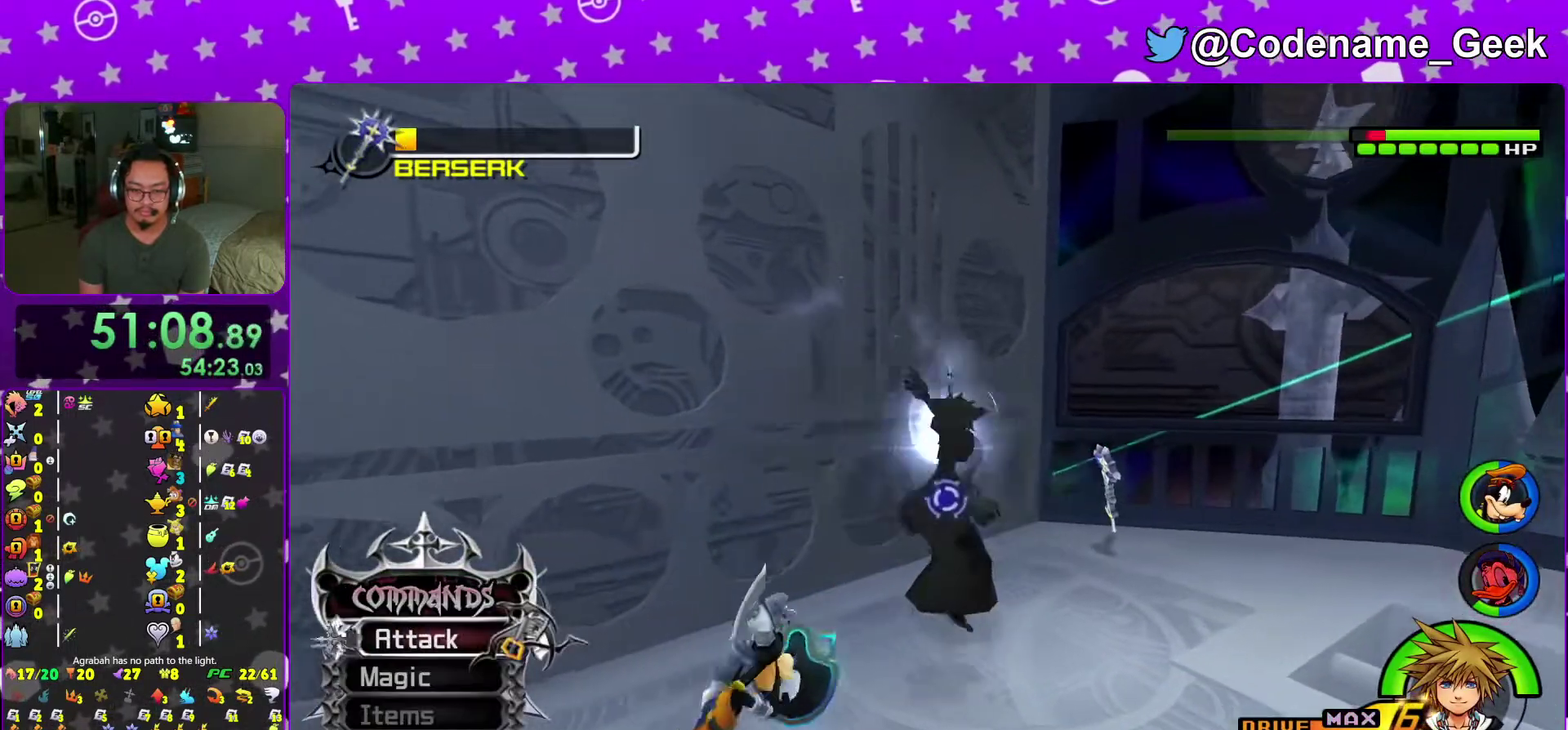
{"dt_ms": 400, "buttons": [], "left_stick": "up-right", "right_stick": "center", "events": [[16, "X", "up"]]}
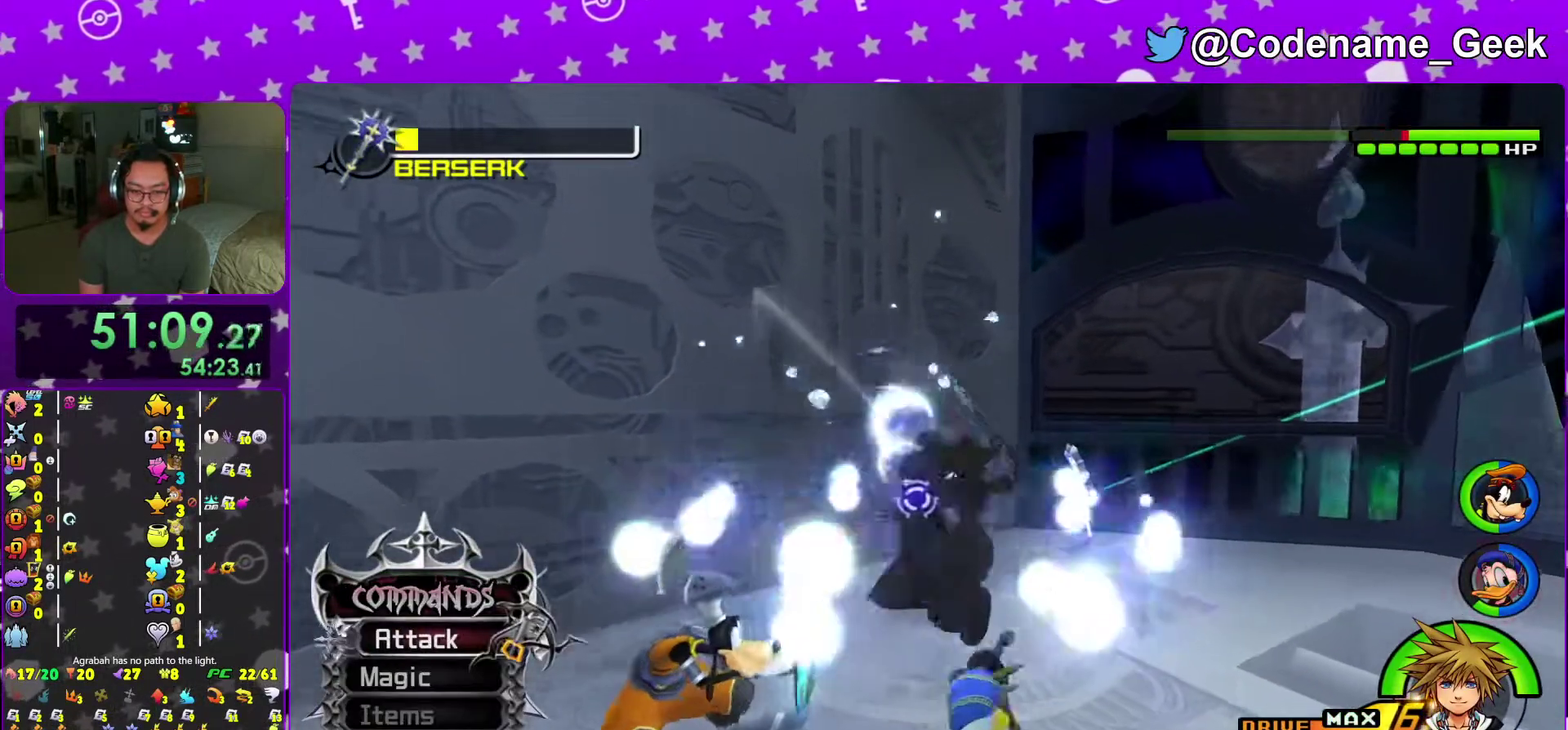
{"dt_ms": 601, "buttons": ["A"], "left_stick": "up", "right_stick": "center", "events": [[67, "left_stick", "up"], [183, "A", "down"], [284, "A", "up"], [367, "A", "down"], [484, "A", "up"], [551, "A", "down"]]}
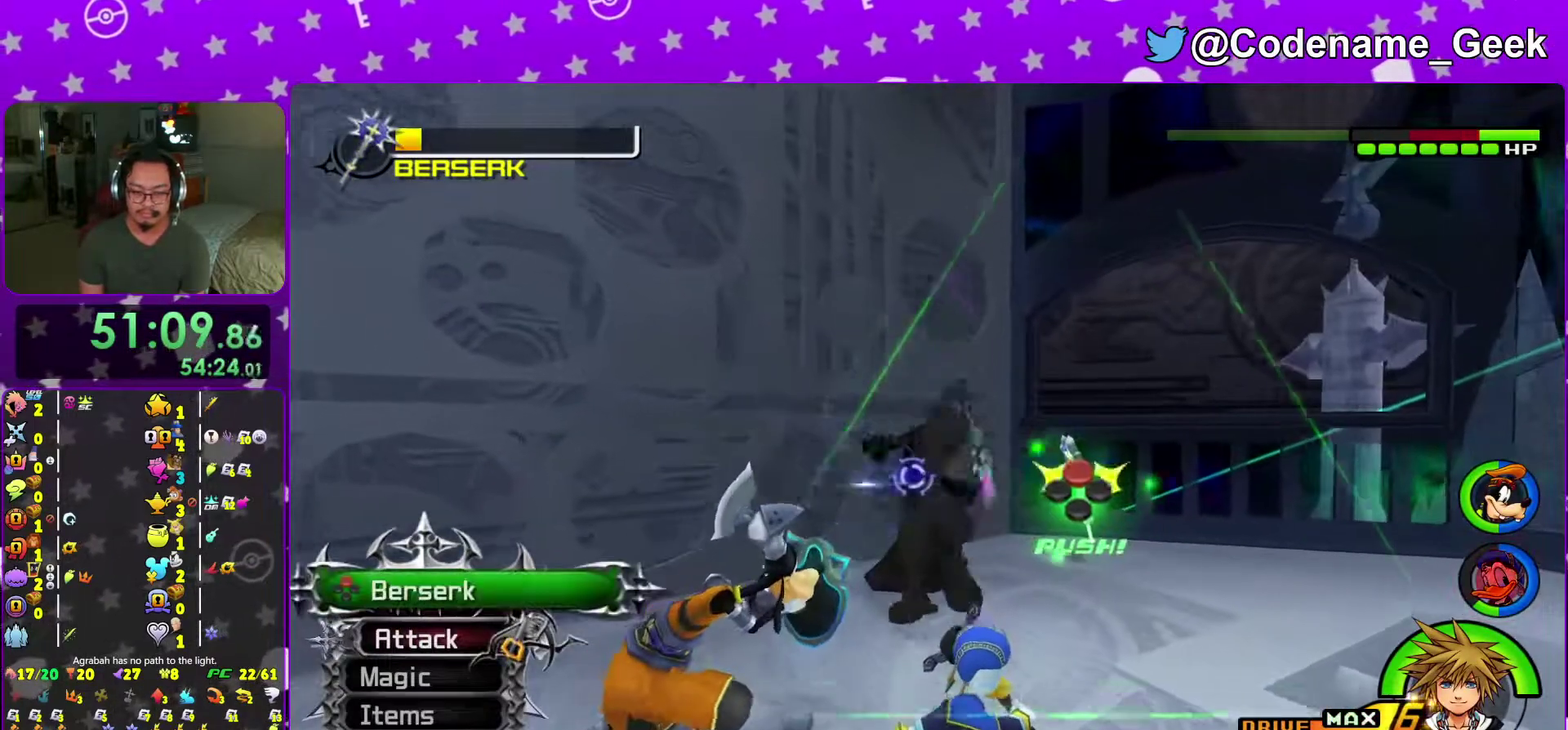
{"dt_ms": 300, "buttons": [], "left_stick": "up", "right_stick": "center", "events": [[66, "A", "up"], [166, "A", "down"], [250, "A", "up"]]}
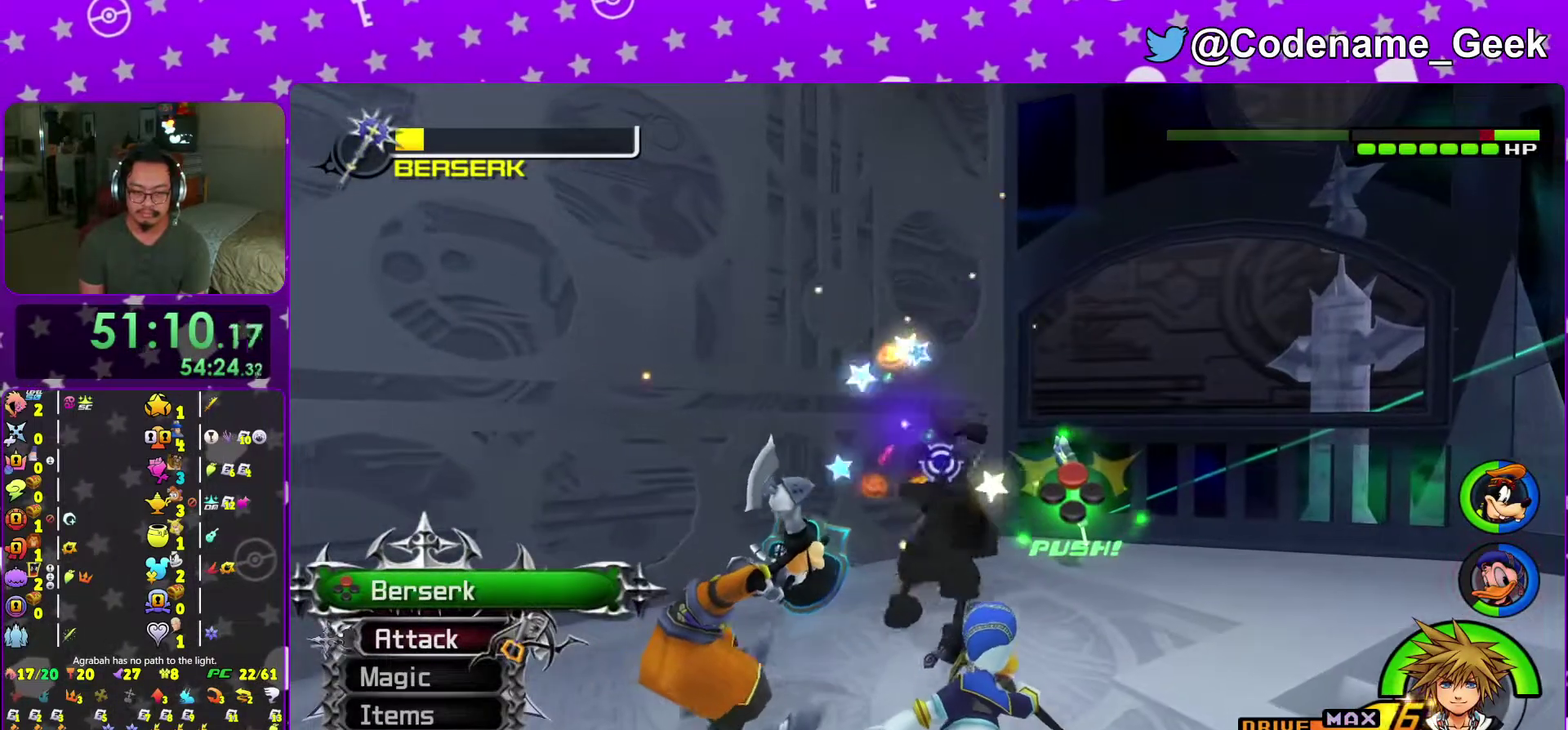
{"dt_ms": 701, "buttons": ["A"], "left_stick": "up-right", "right_stick": "center", "events": [[33, "A", "down"], [150, "A", "up"], [233, "A", "down"], [350, "A", "up"], [417, "A", "down"], [500, "left_stick", "up-right"], [534, "A", "up"], [634, "A", "down"]]}
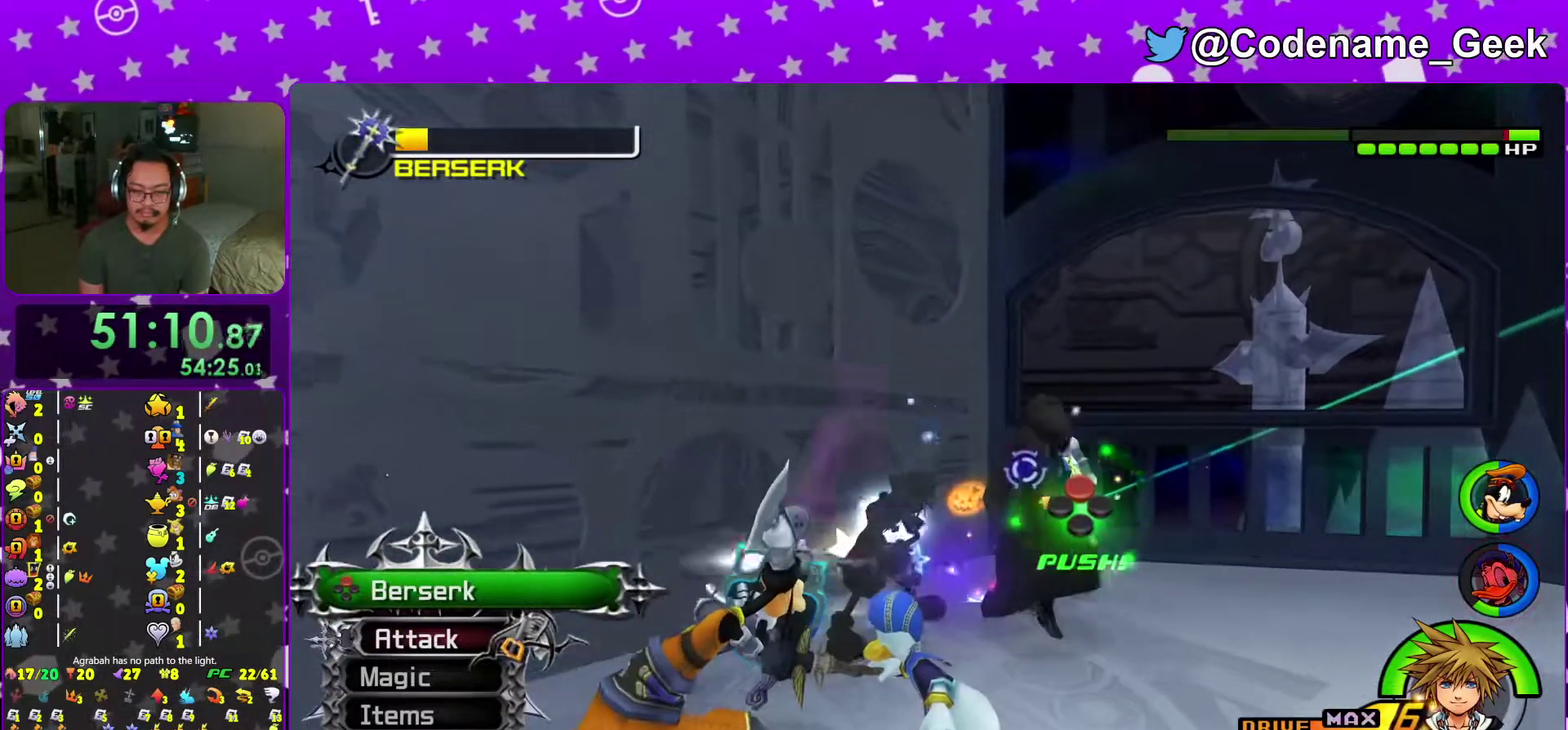
{"dt_ms": 300, "buttons": ["A"], "left_stick": "center", "right_stick": "center", "events": [[16, "A", "up"], [83, "left_stick", "center"], [100, "A", "down"], [200, "A", "up"], [283, "A", "down"]]}
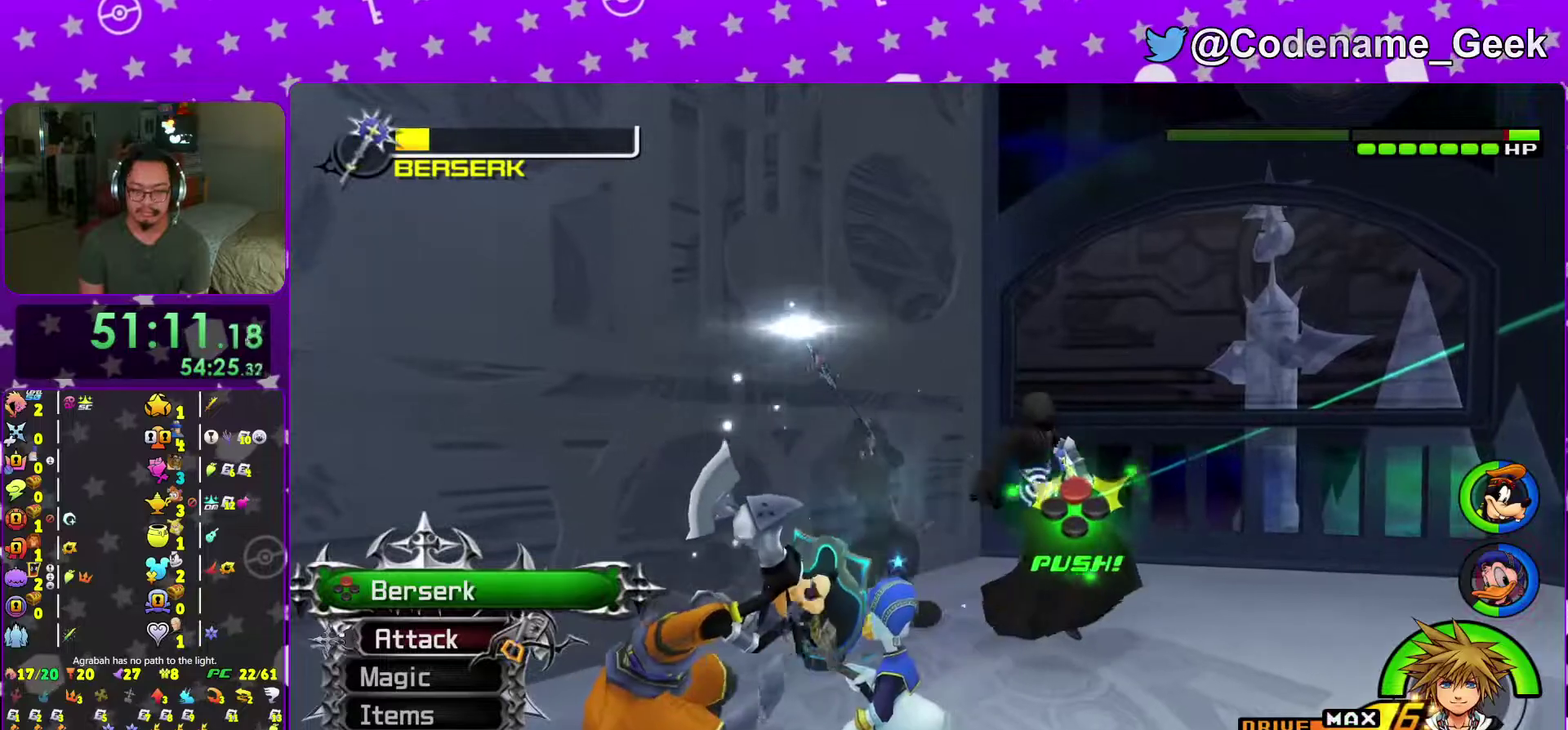
{"dt_ms": 701, "buttons": [], "left_stick": "up-right", "right_stick": "right", "events": [[83, "A", "up"], [133, "left_stick", "right"], [217, "right_stick", "down-right"], [334, "right_stick", "center"], [384, "right_stick", "down-right"], [684, "right_stick", "right"], [701, "left_stick", "up-right"]]}
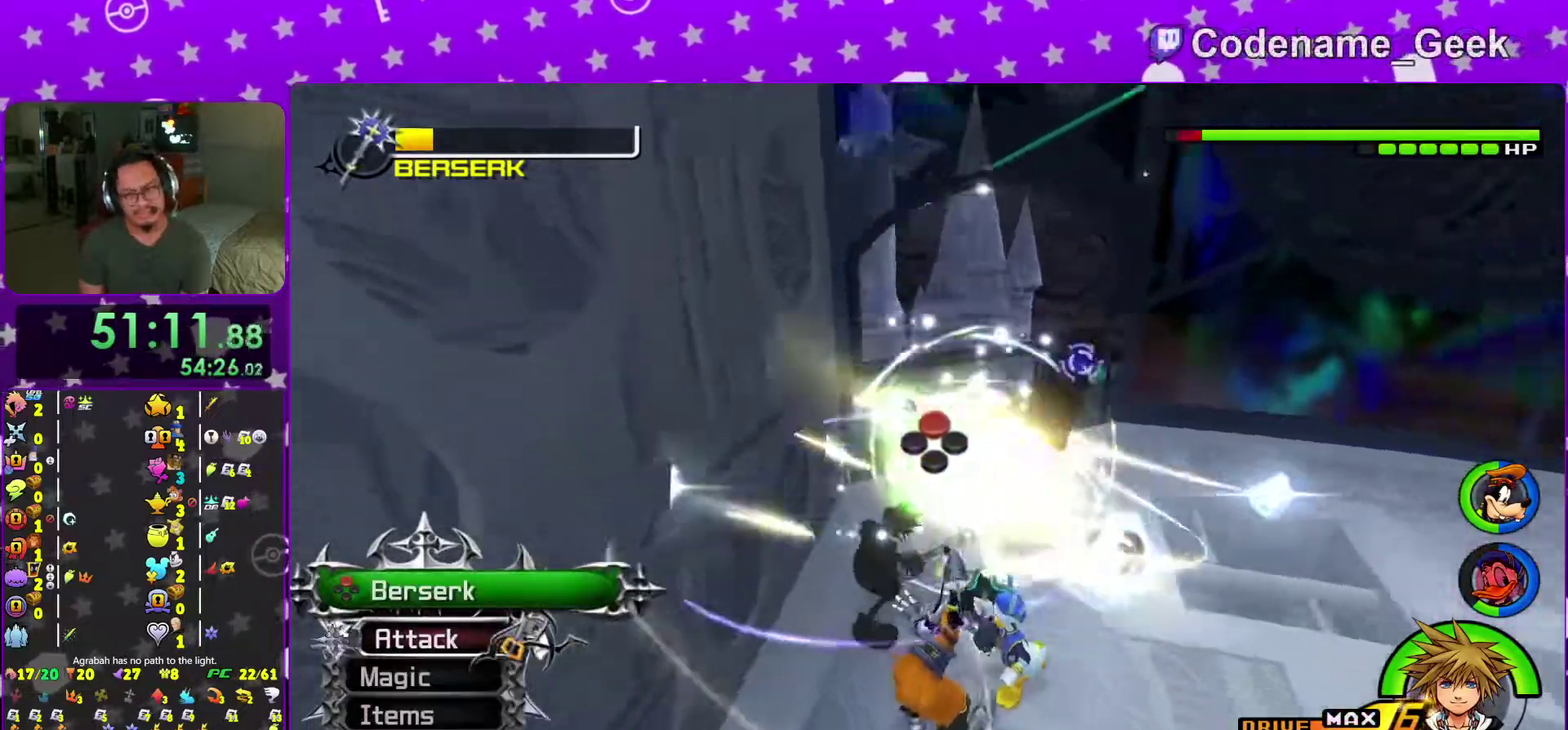
{"dt_ms": 300, "buttons": [], "left_stick": "up-right", "right_stick": "center", "events": [[166, "right_stick", "center"]]}
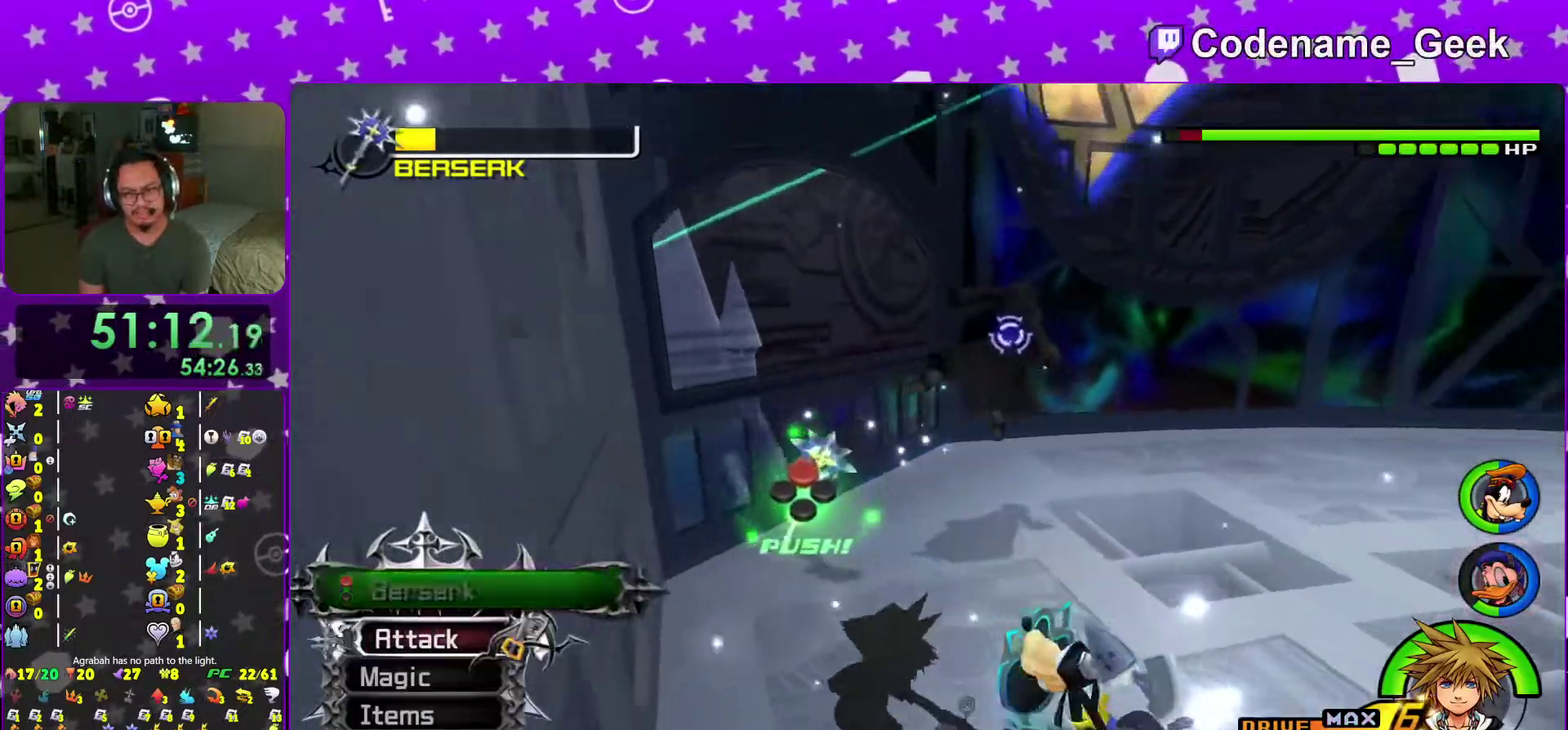
{"dt_ms": 701, "buttons": [], "left_stick": "up", "right_stick": "center", "events": [[200, "left_stick", "up"], [300, "B", "down"], [384, "B", "up"], [384, "Y", "down"], [517, "Y", "up"], [567, "A", "down"], [667, "A", "up"]]}
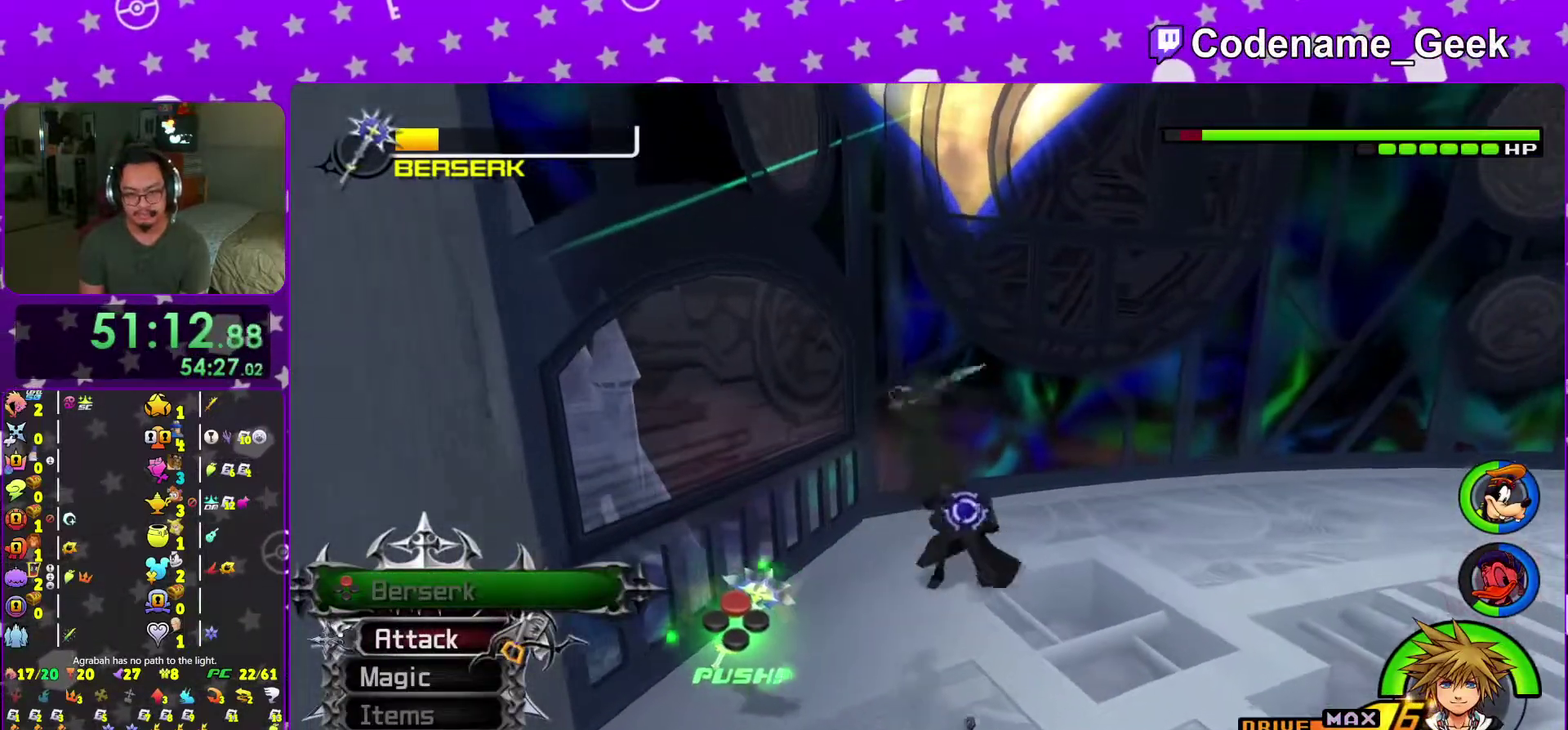
{"dt_ms": 300, "buttons": [], "left_stick": "up", "right_stick": "center"}
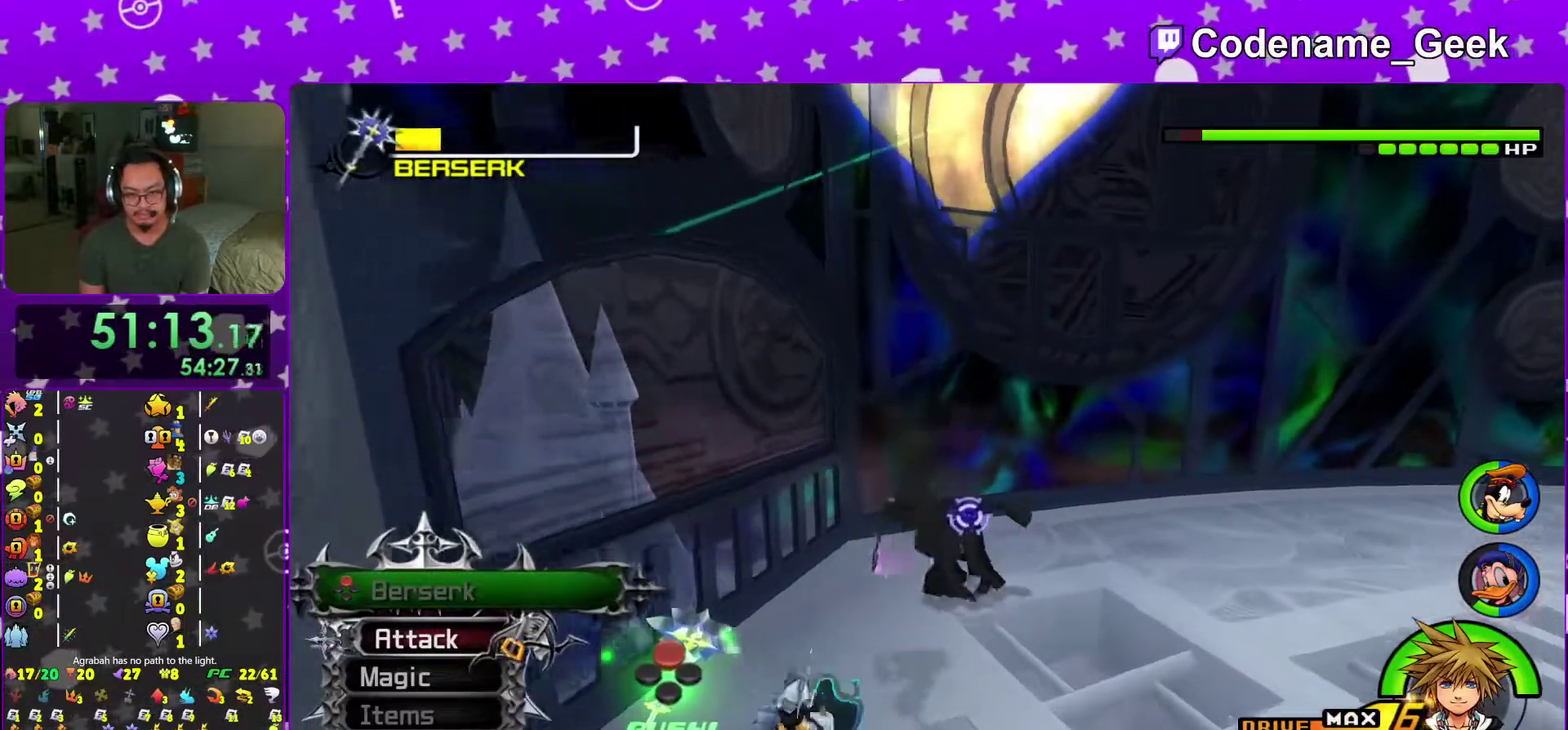
{"dt_ms": 701, "buttons": [], "left_stick": "up", "right_stick": "center"}
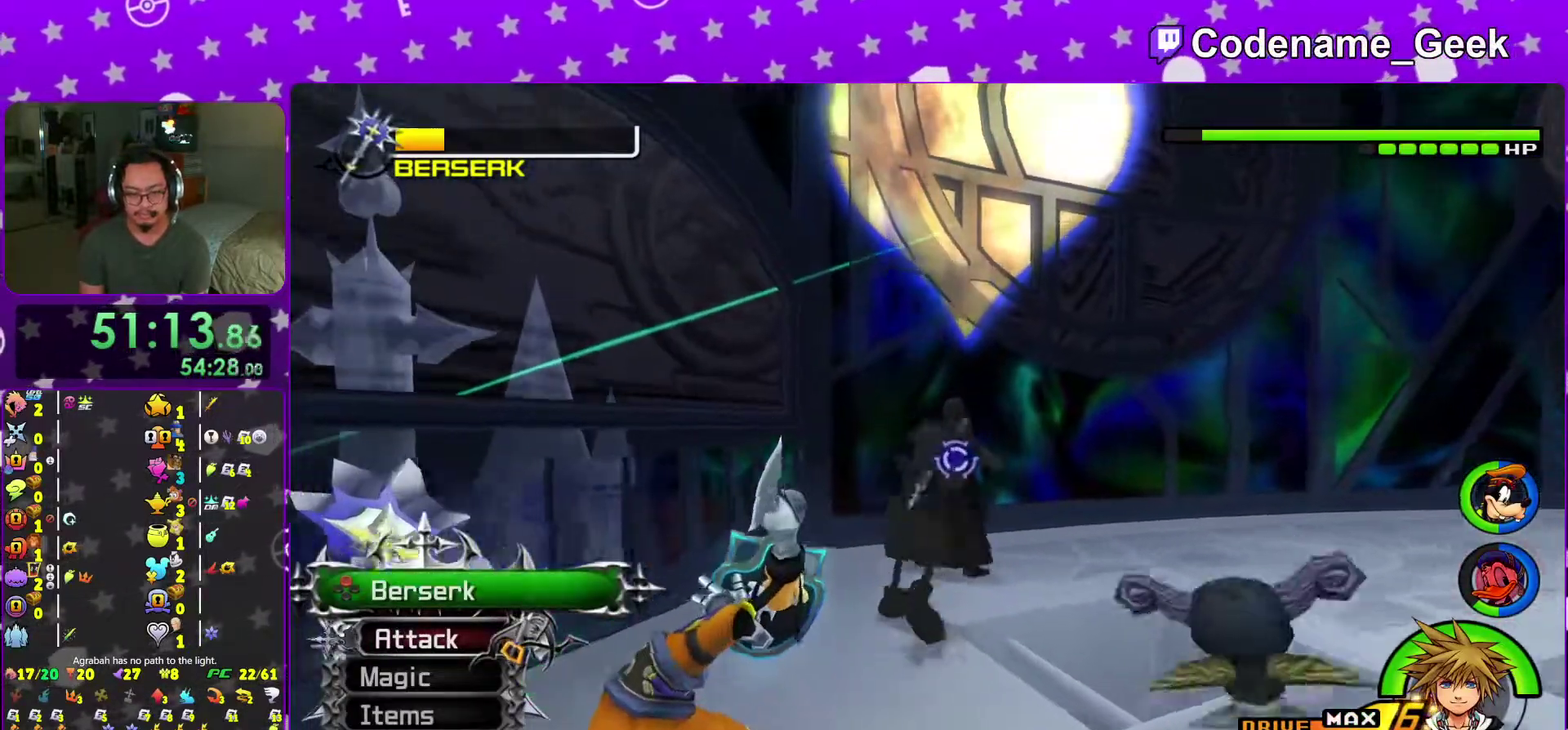
{"dt_ms": 300, "buttons": [], "left_stick": "down-right", "right_stick": "center", "events": [[16, "A", "down"], [116, "A", "up"], [216, "left_stick", "up-right"], [300, "left_stick", "down-right"]]}
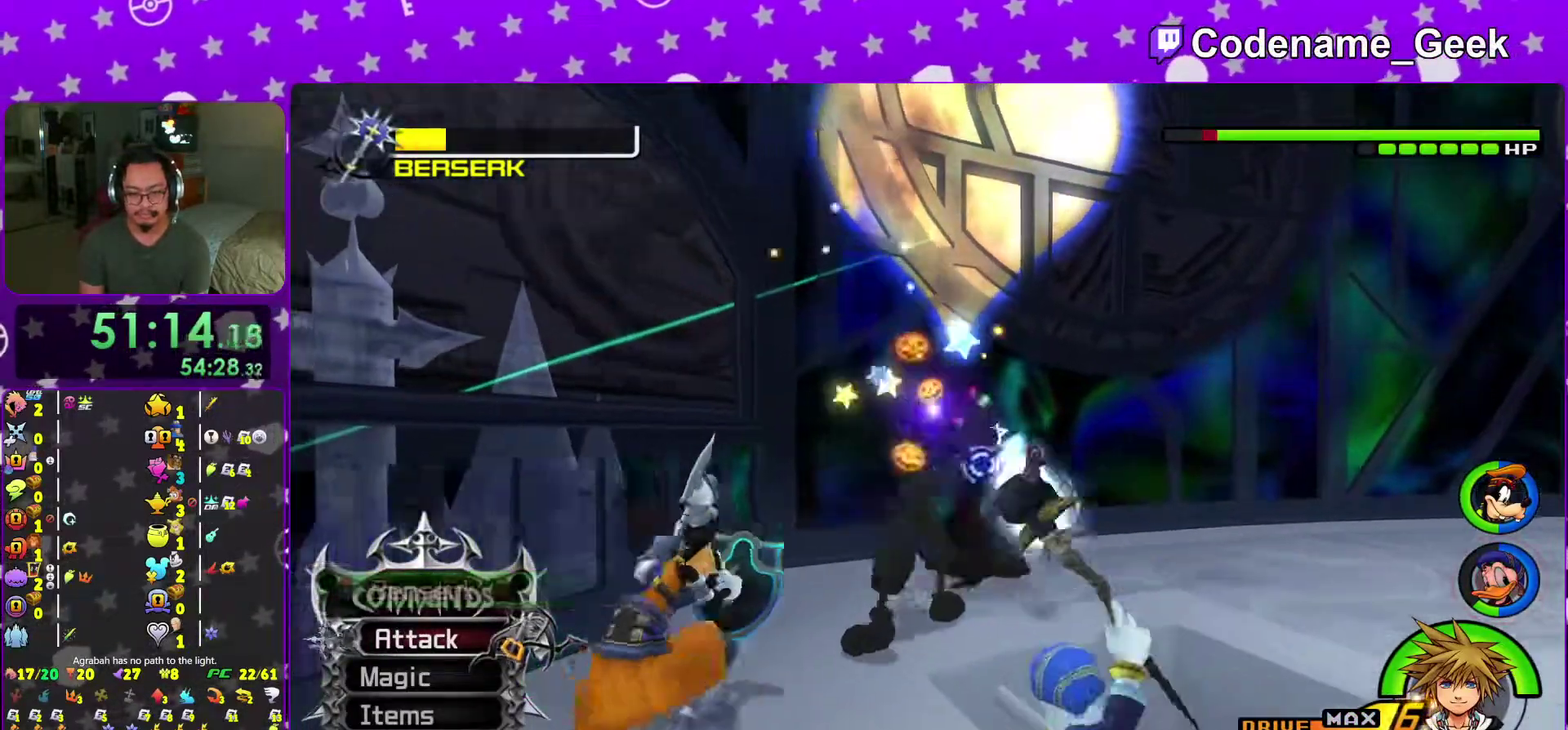
{"dt_ms": 701, "buttons": ["X"], "left_stick": "right", "right_stick": "center", "events": [[283, "B", "down"], [400, "B", "up"], [467, "B", "down"], [584, "B", "up"], [600, "left_stick", "right"], [667, "X", "down"]]}
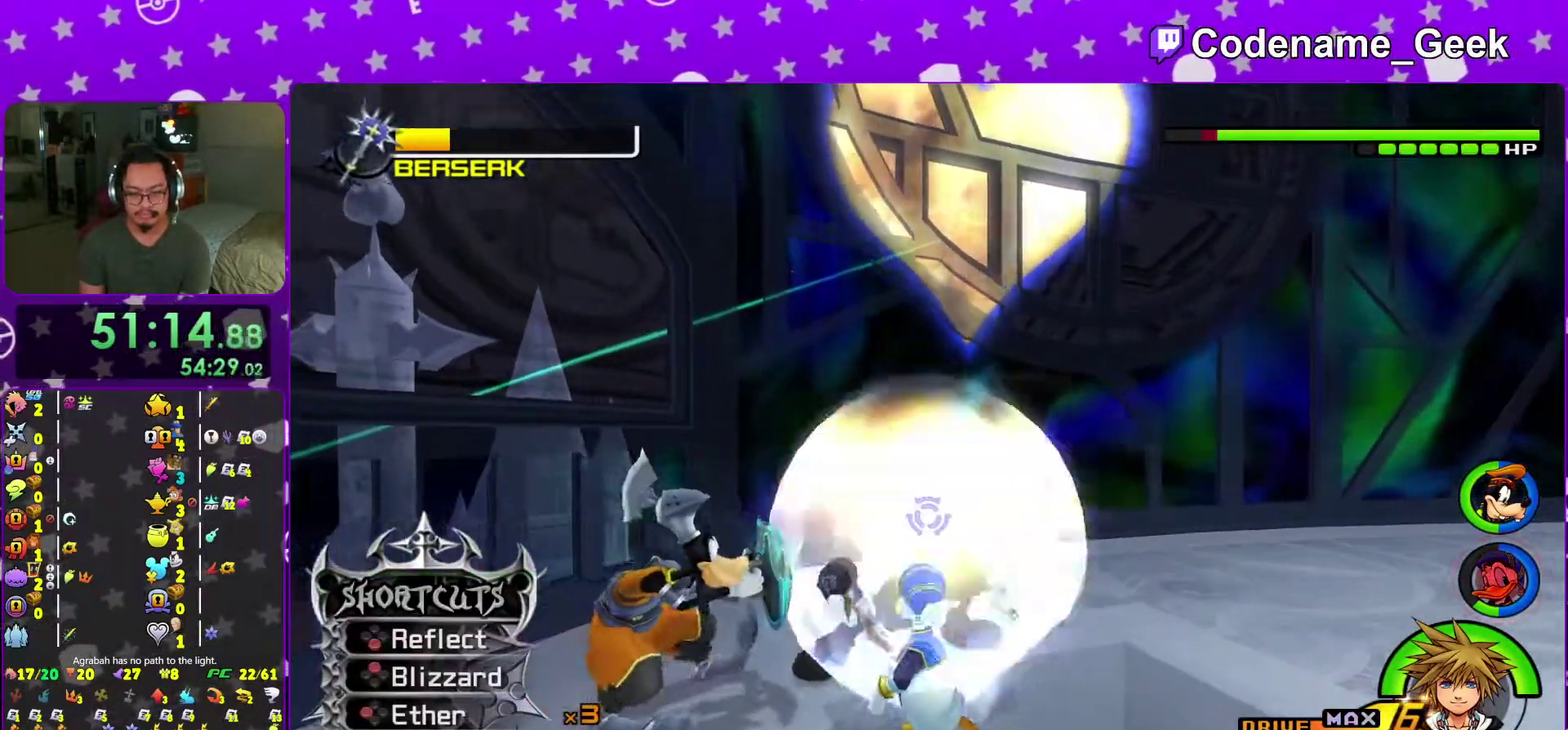
{"dt_ms": 300, "buttons": [], "left_stick": "right", "right_stick": "center"}
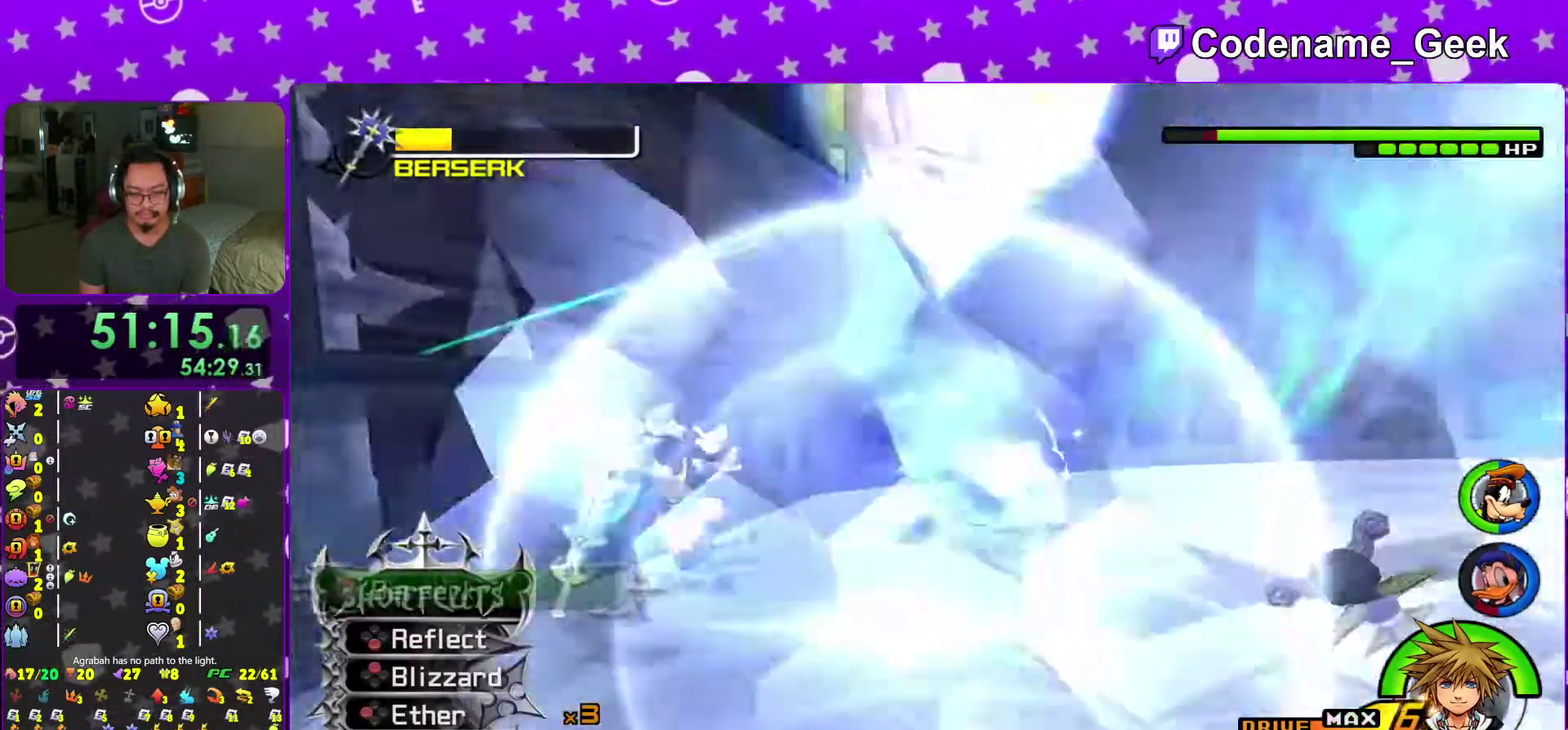
{"dt_ms": 701, "buttons": [], "left_stick": "up", "right_stick": "down", "events": [[33, "X", "down"], [100, "left_stick", "up-right"], [200, "X", "up"], [200, "right_stick", "down"], [250, "X", "down"], [350, "X", "up"], [417, "left_stick", "up"], [434, "X", "down"], [550, "X", "up"]]}
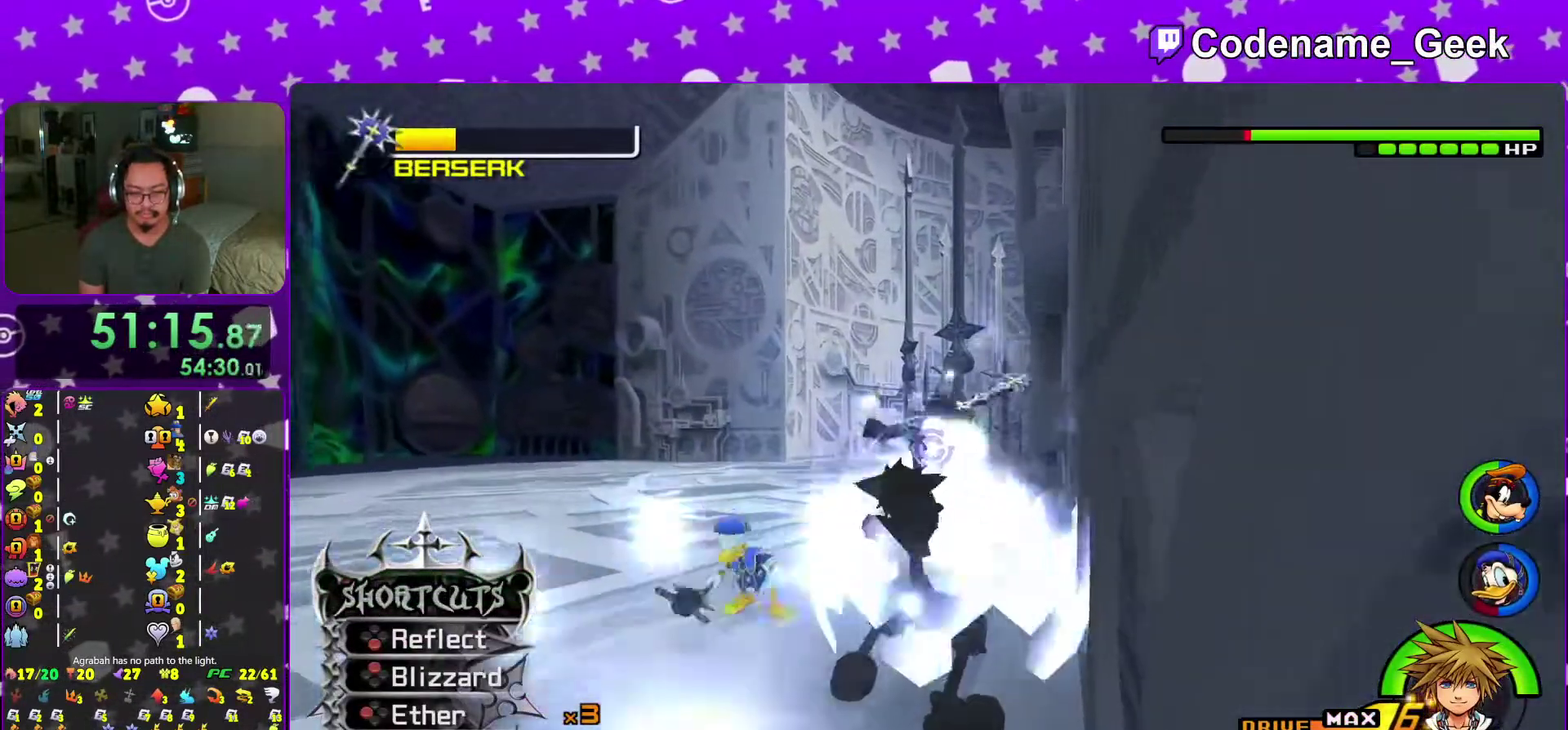
{"dt_ms": 283, "buttons": [], "left_stick": "up-left", "right_stick": "center"}
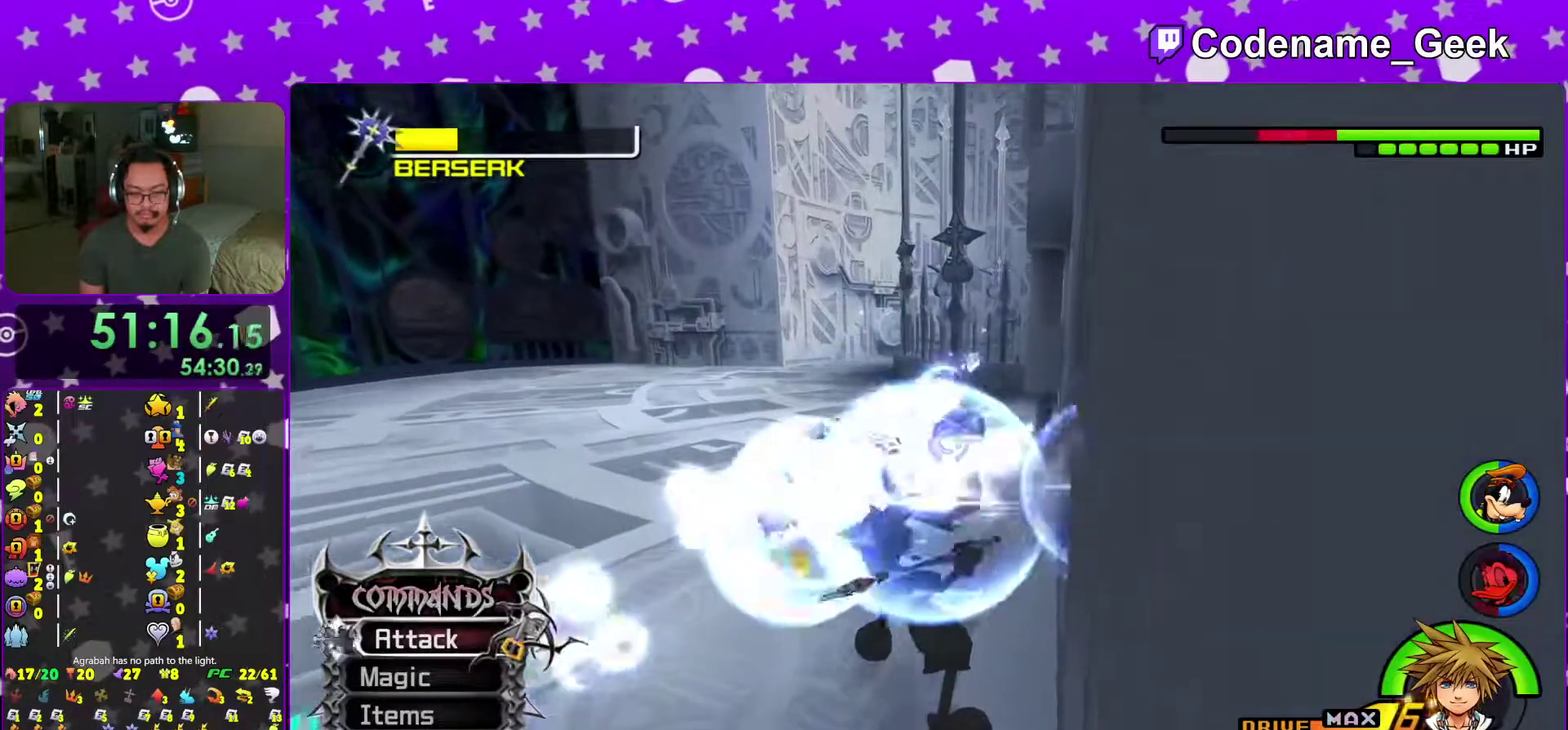
{"dt_ms": 701, "buttons": ["B"], "left_stick": "up", "right_stick": "center"}
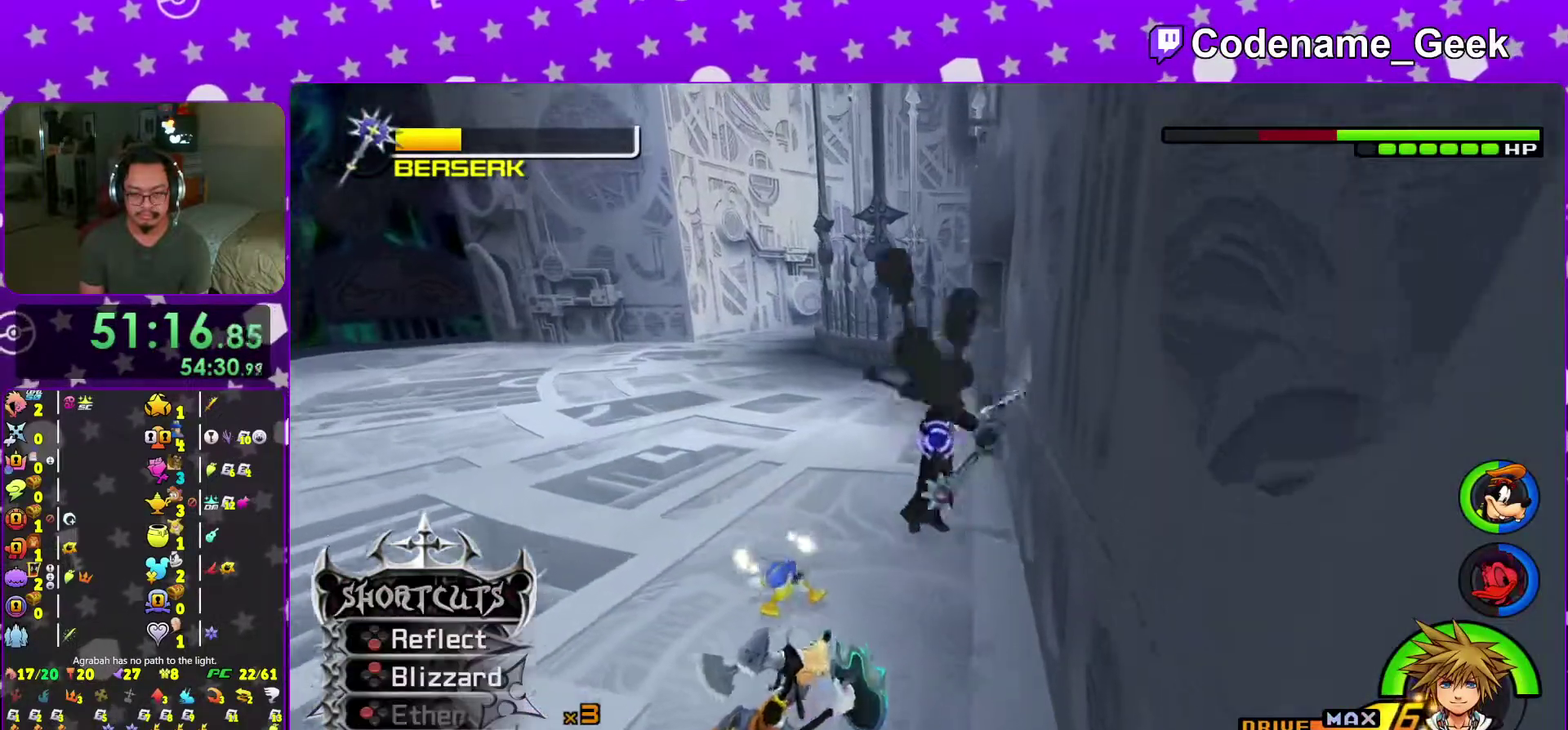
{"dt_ms": 300, "buttons": [], "left_stick": "up-left", "right_stick": "center"}